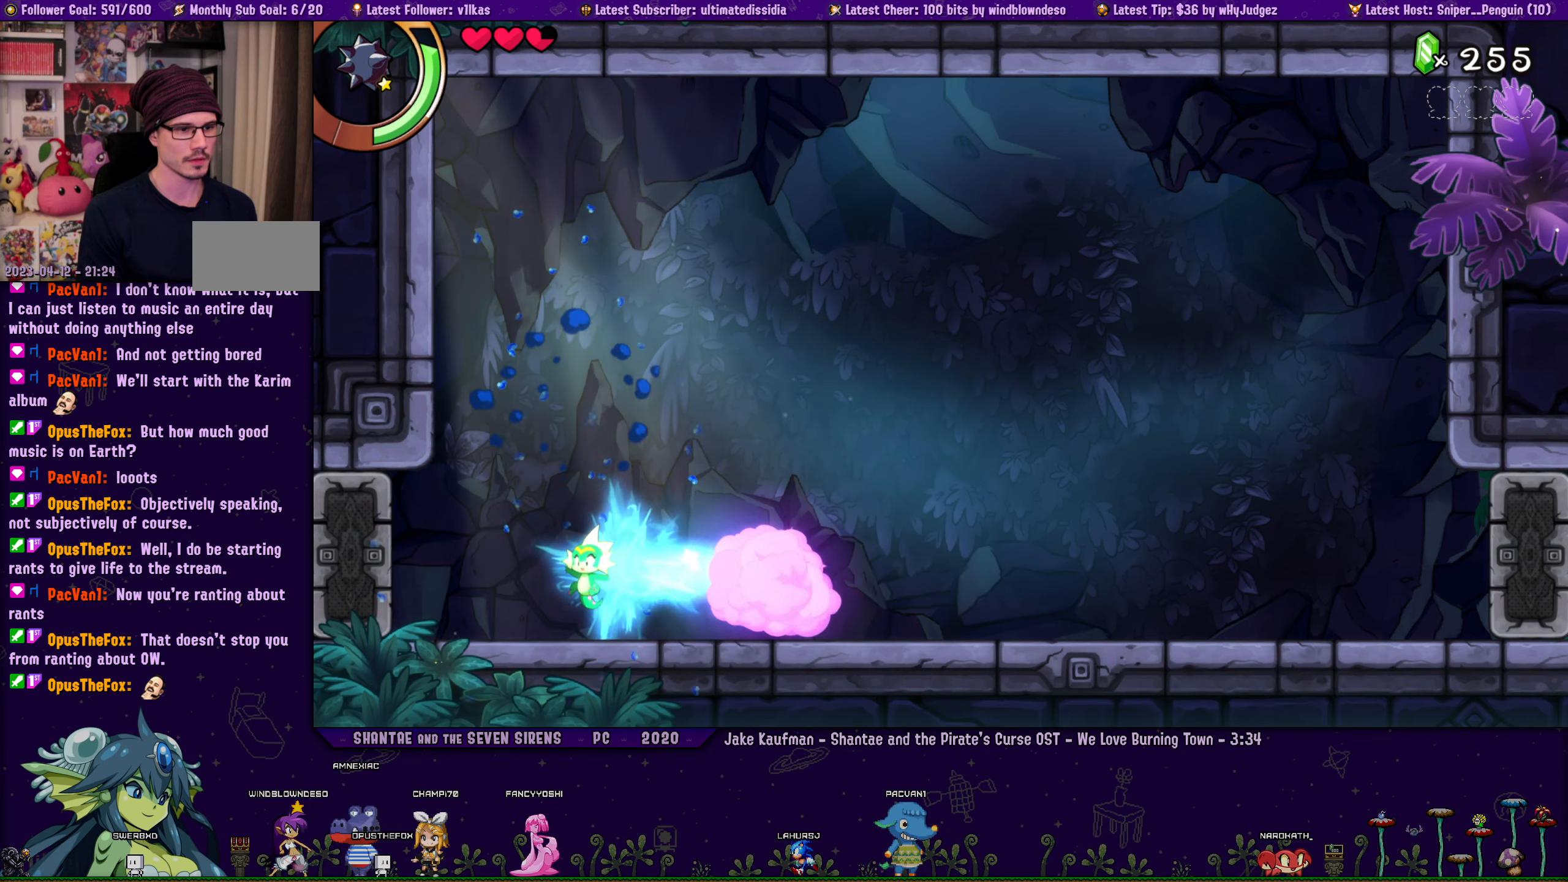
Gameplay with a controller (PlayStation layout); each line is a JSON object with the inputs held at the frame after it. "events" lists button and stick changes between this image and that frame as [ms after this image, input, new state], when the widget could be followed in between. Not read: L2 R2.
{"buttons": [], "left_stick": "center", "right_stick": "center", "events": [[50, "DPAD_LEFT", "up"], [200, "DPAD_LEFT", "down"], [366, "DPAD_LEFT", "up"]]}
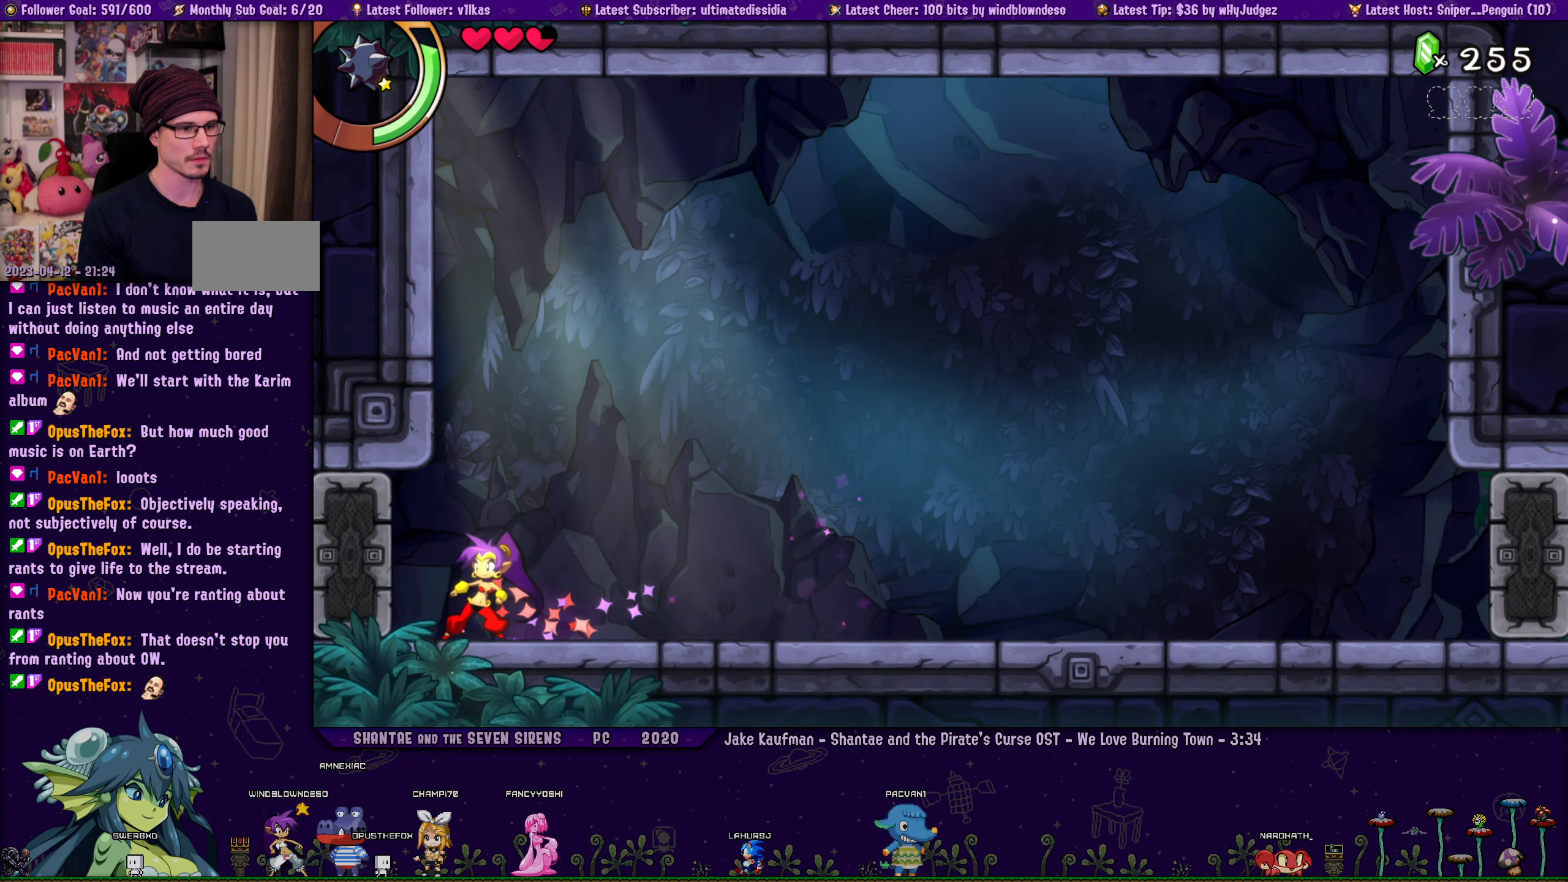
{"buttons": ["DPAD_LEFT"], "left_stick": "center", "right_stick": "center", "events": [[500, "DPAD_LEFT", "down"]]}
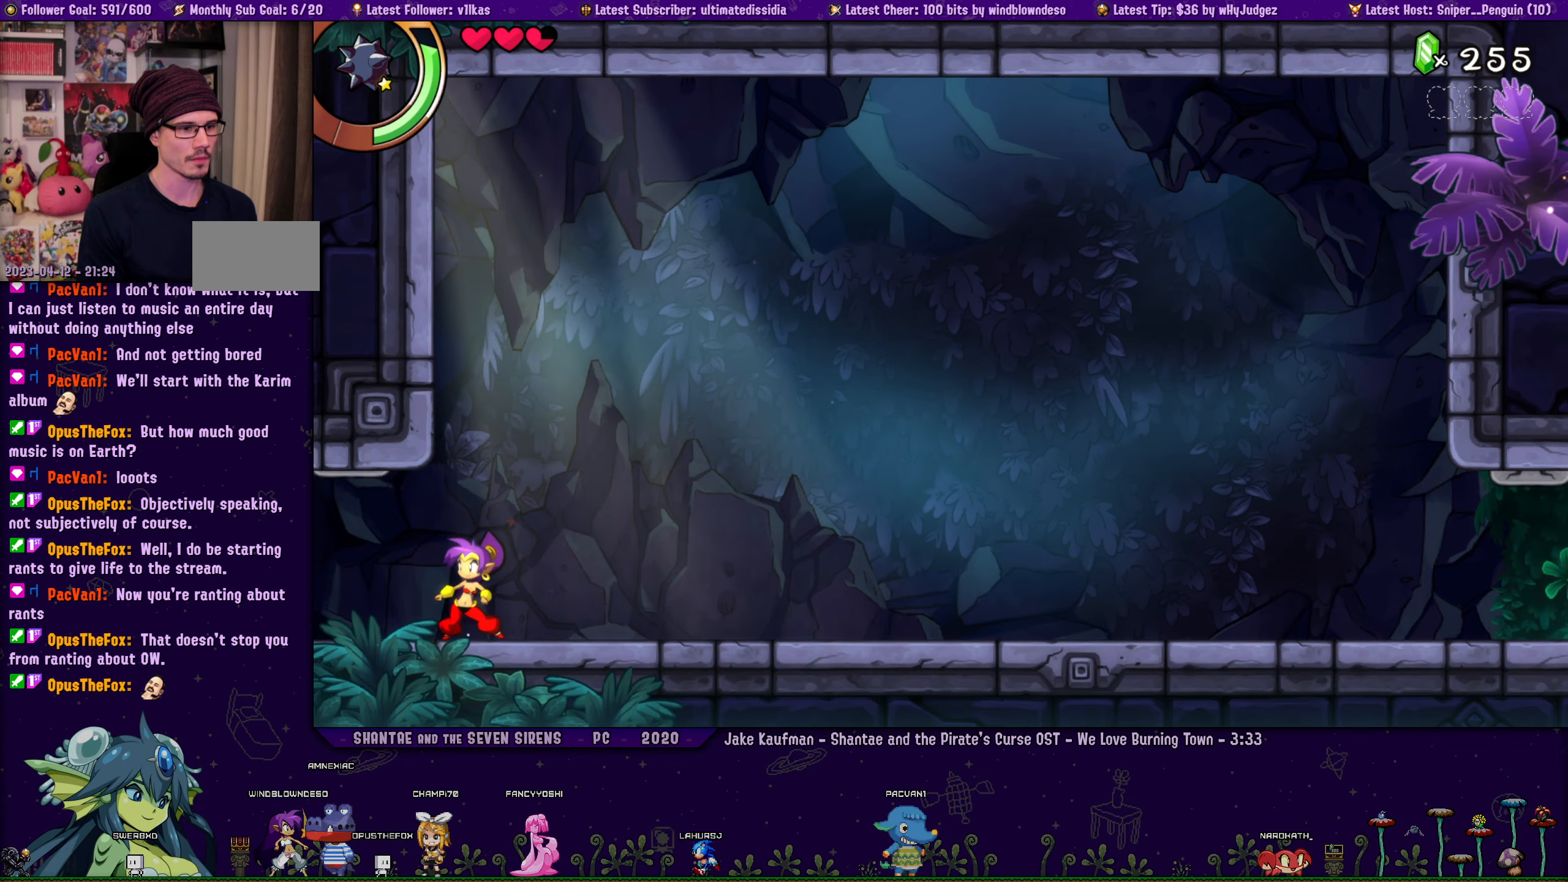
{"buttons": [], "left_stick": "center", "right_stick": "center", "events": [[66, "R1", "down"], [466, "DPAD_LEFT", "up"], [483, "R1", "up"]]}
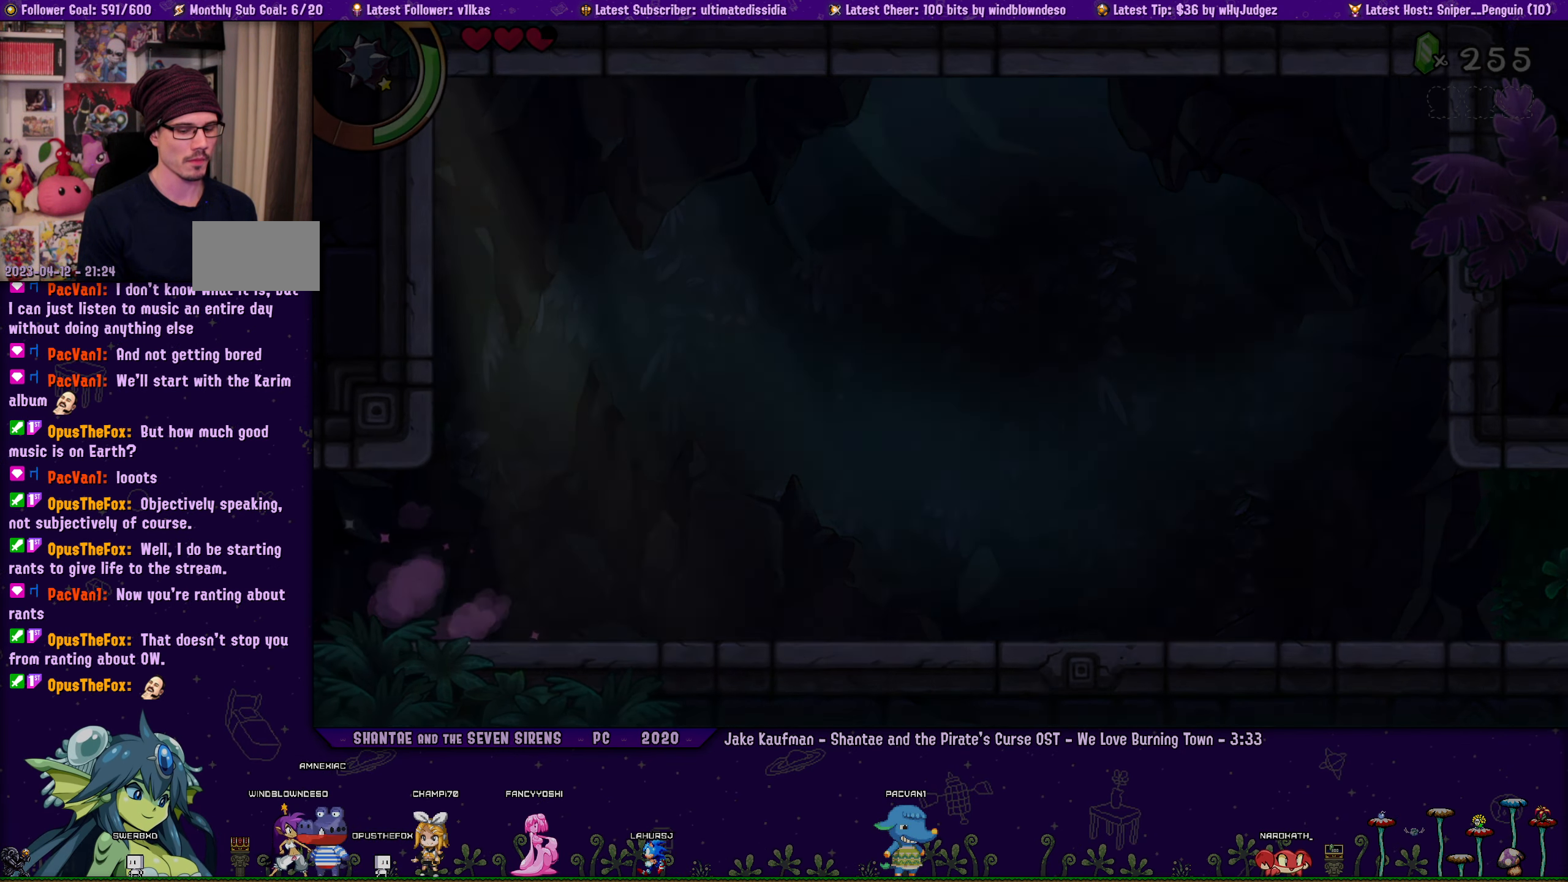
{"buttons": ["DPAD_LEFT"], "left_stick": "center", "right_stick": "center", "events": [[216, "DPAD_LEFT", "down"]]}
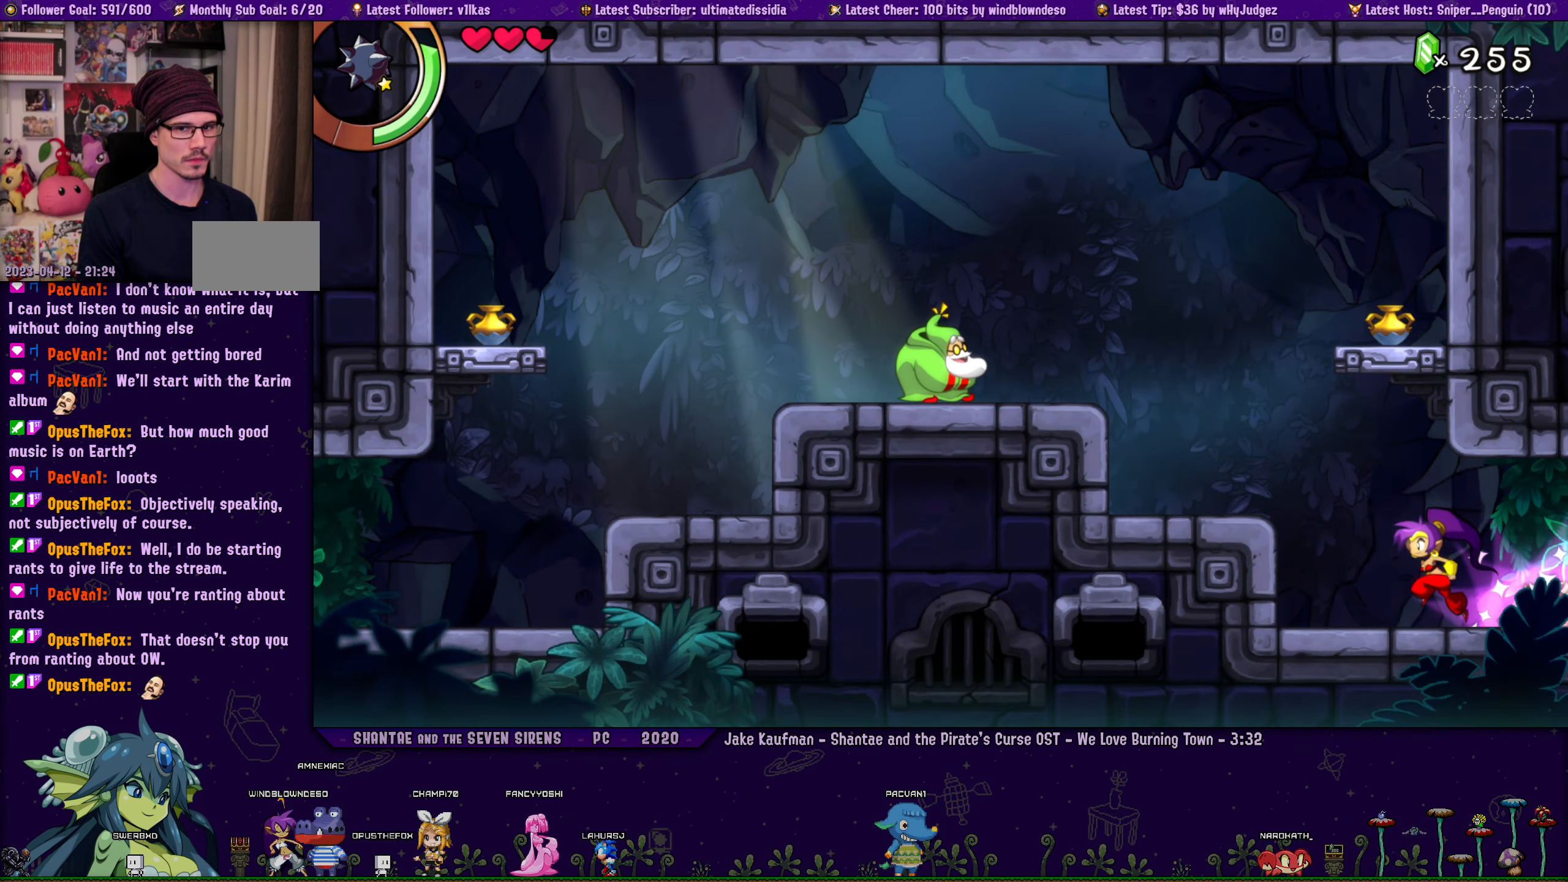
{"buttons": ["CROSS", "R1", "DPAD_LEFT"], "left_stick": "center", "right_stick": "center", "events": [[116, "CROSS", "down"], [133, "DPAD_LEFT", "up"], [233, "DPAD_RIGHT", "down"], [366, "DPAD_RIGHT", "up"], [400, "DPAD_LEFT", "down"], [416, "R1", "down"]]}
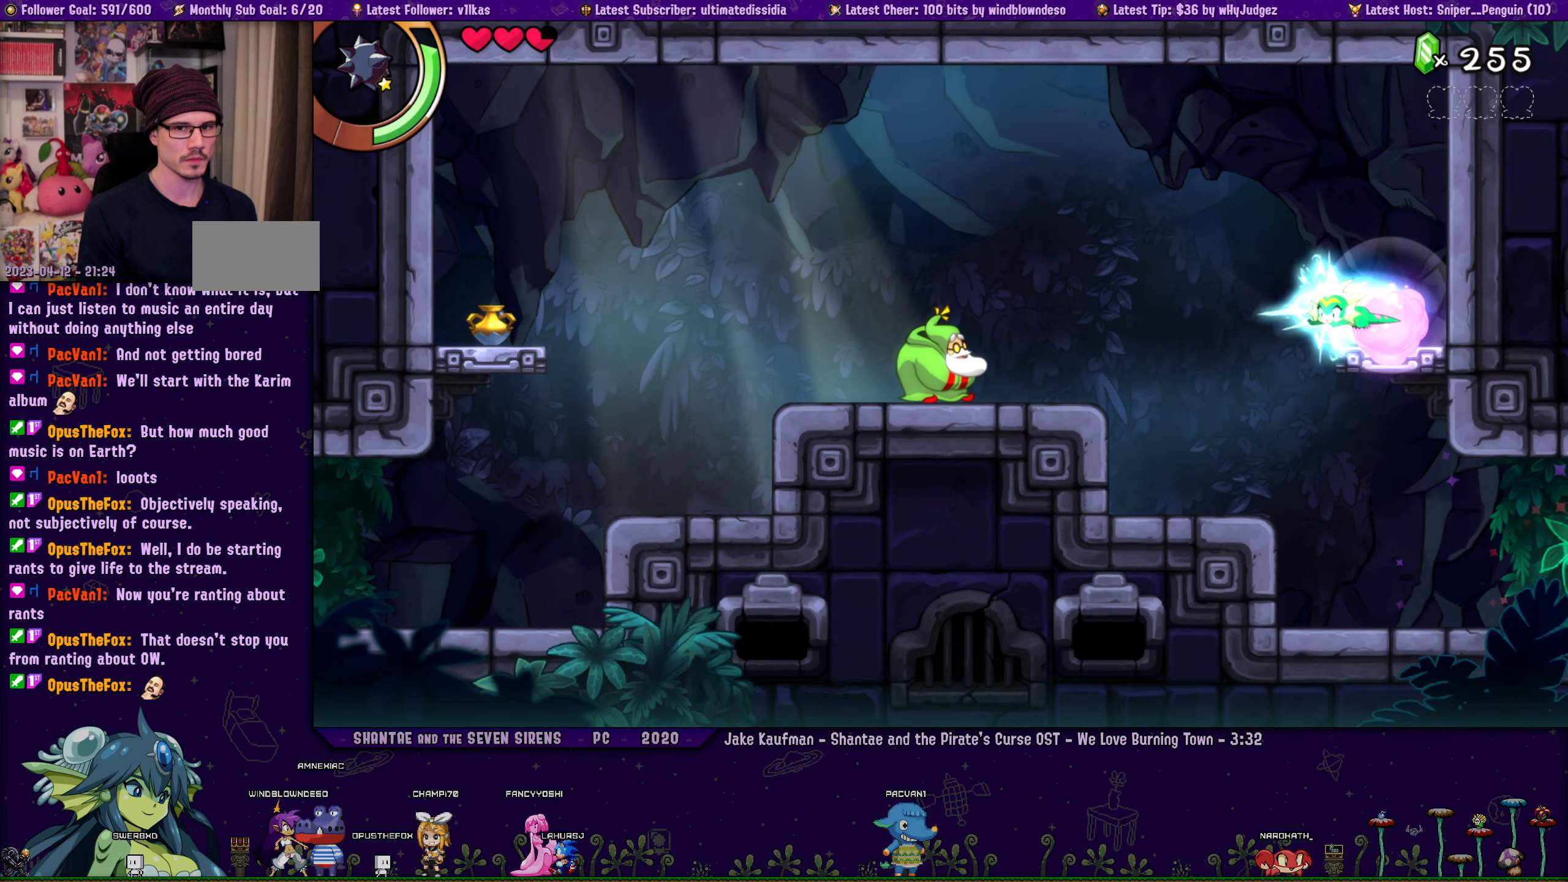
{"buttons": ["R1", "DPAD_LEFT"], "left_stick": "center", "right_stick": "center", "events": [[250, "R1", "up"], [266, "CROSS", "up"], [500, "R1", "down"]]}
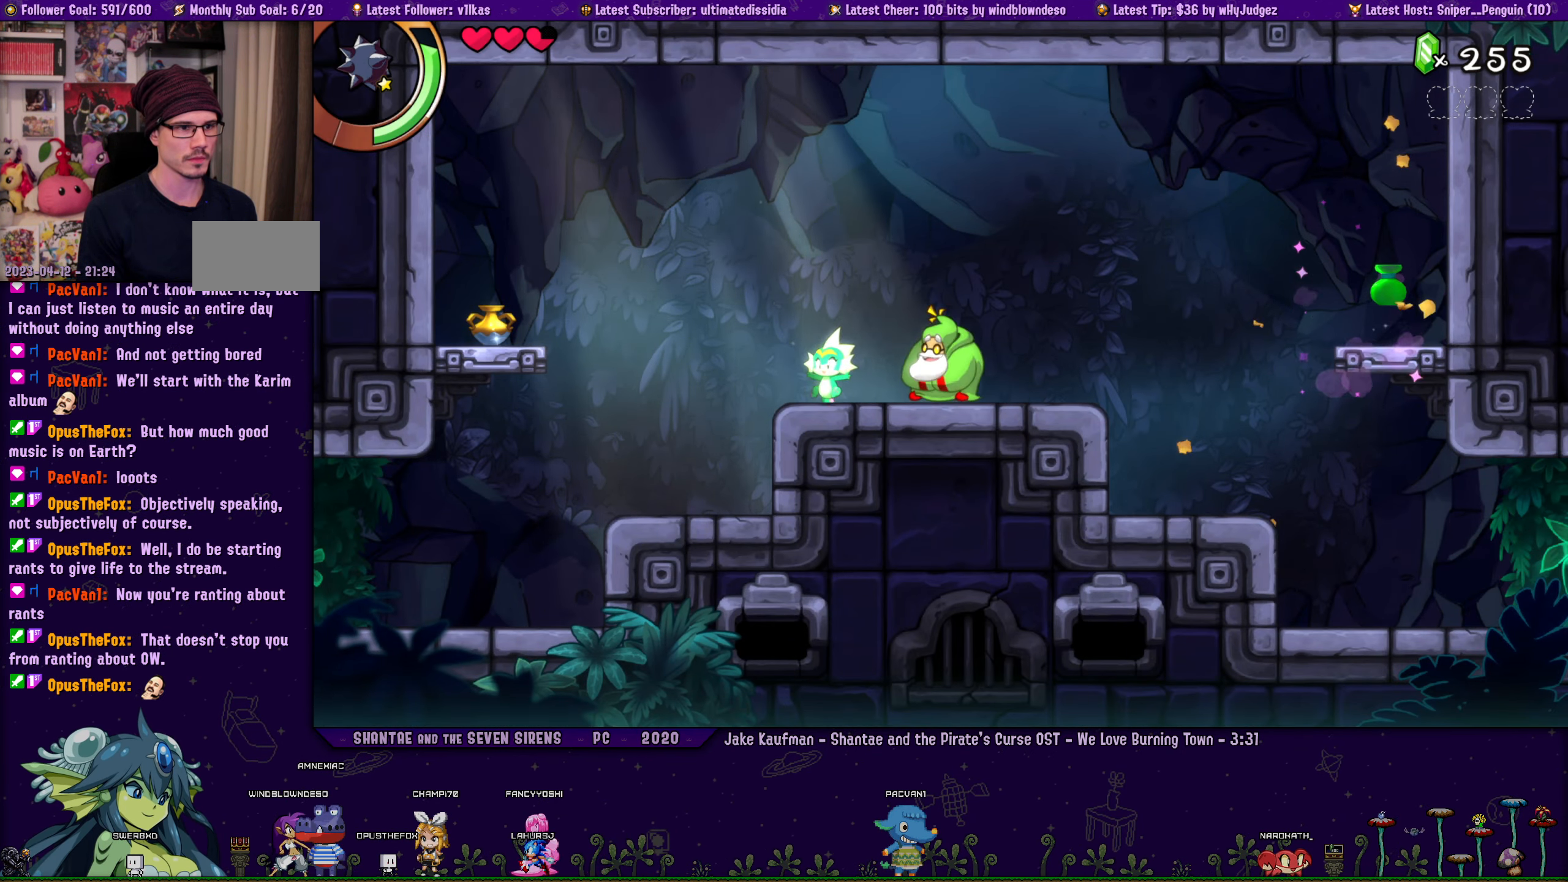
{"buttons": ["CROSS", "DPAD_RIGHT"], "left_stick": "center", "right_stick": "center", "events": [[366, "DPAD_LEFT", "up"], [383, "R1", "up"], [400, "DPAD_RIGHT", "down"], [450, "CROSS", "down"]]}
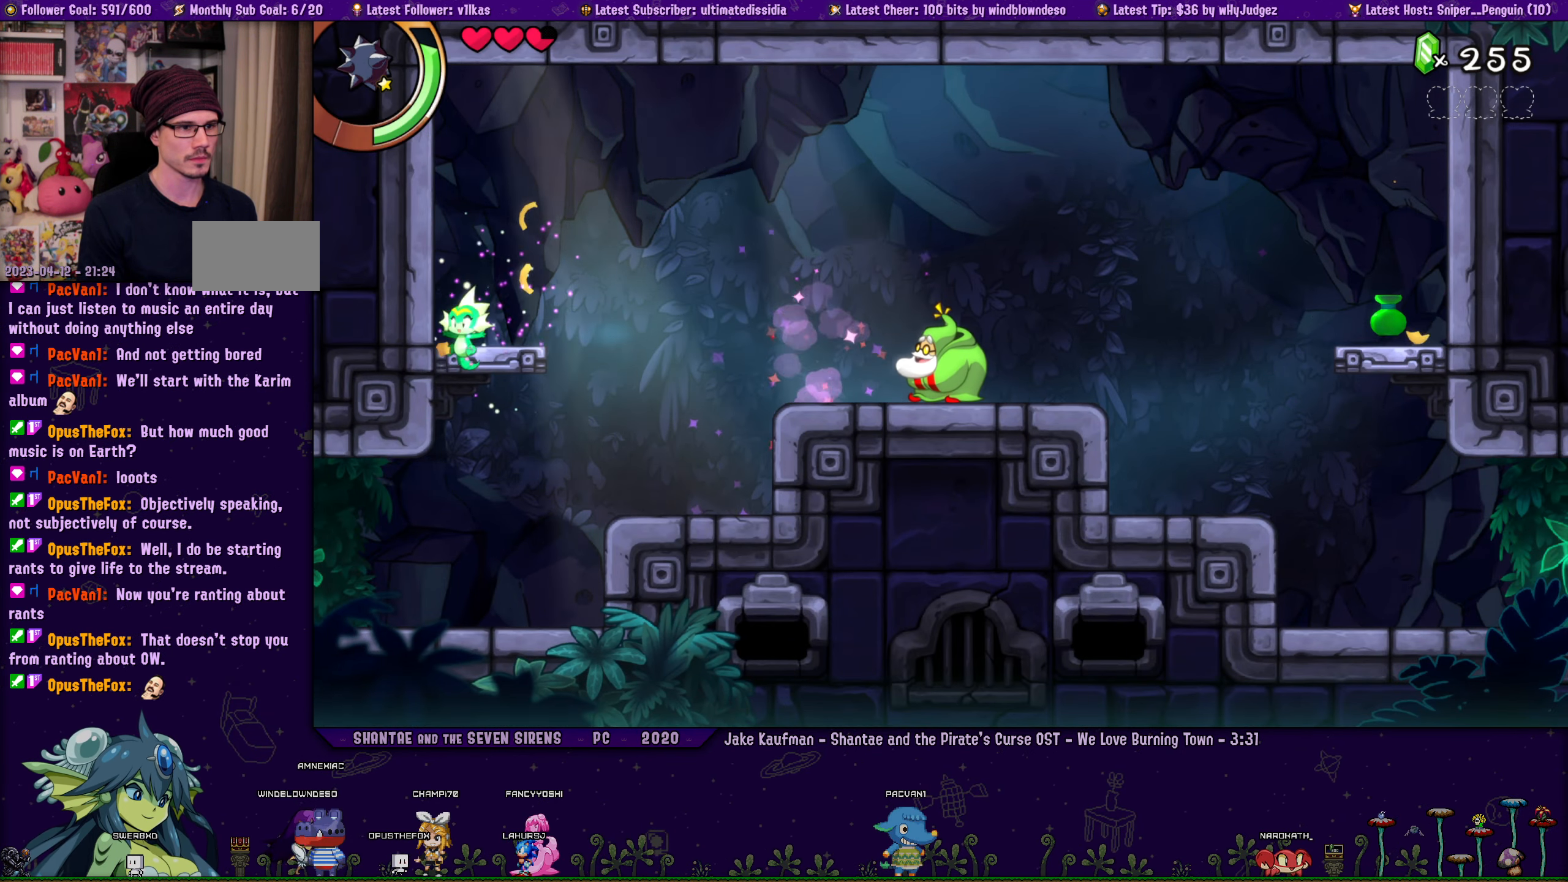
{"buttons": ["TRIANGLE"], "left_stick": "center", "right_stick": "center", "events": [[16, "CROSS", "up"], [283, "DPAD_RIGHT", "up"], [316, "TRIANGLE", "down"]]}
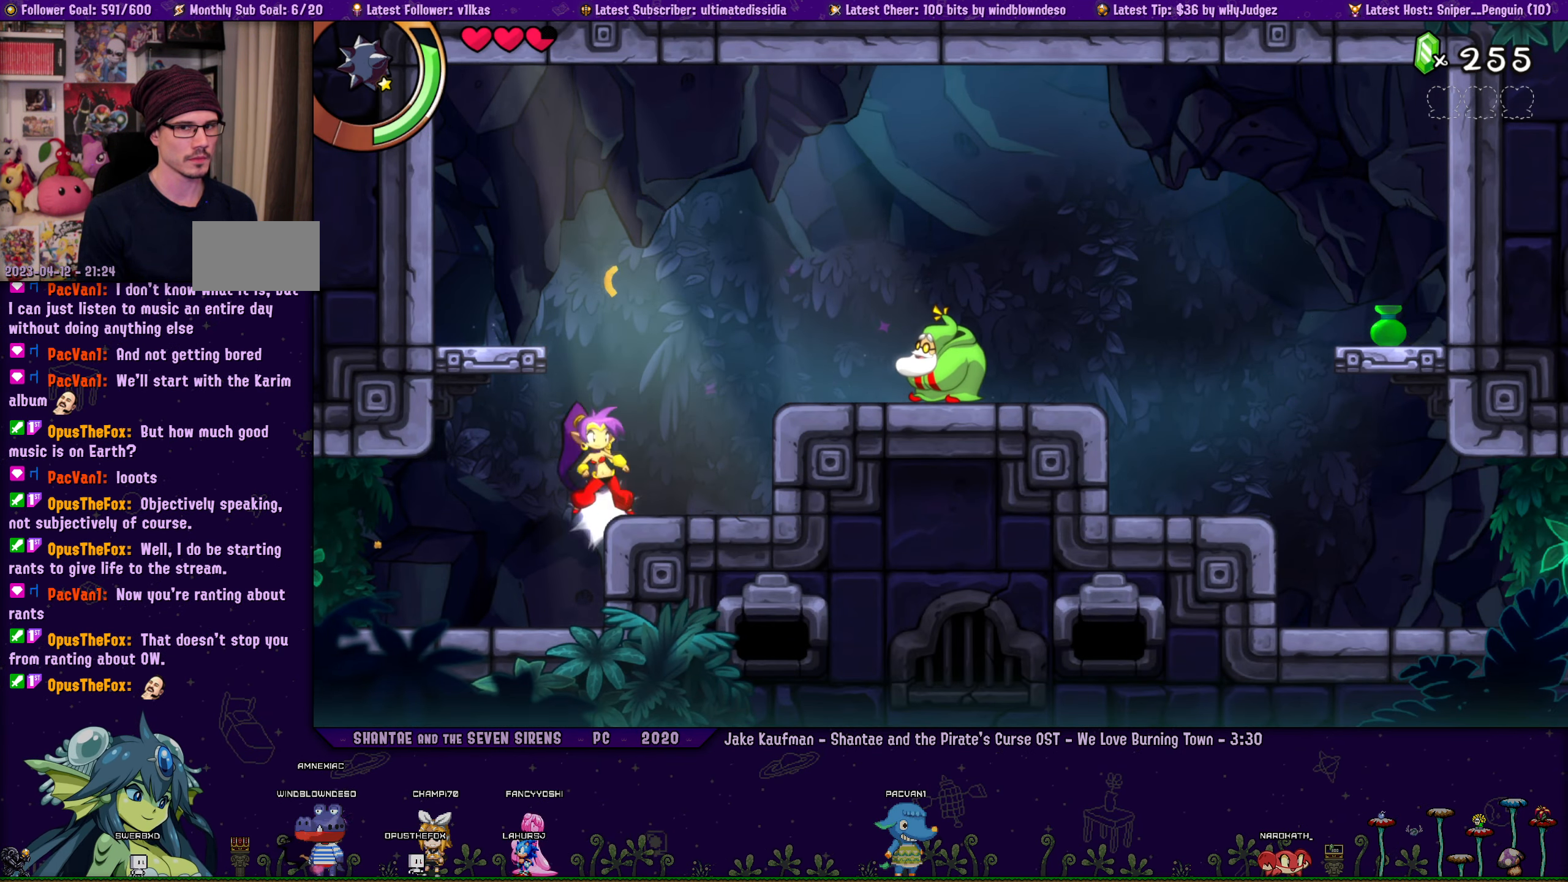
{"buttons": ["TRIANGLE"], "left_stick": "center", "right_stick": "center", "events": []}
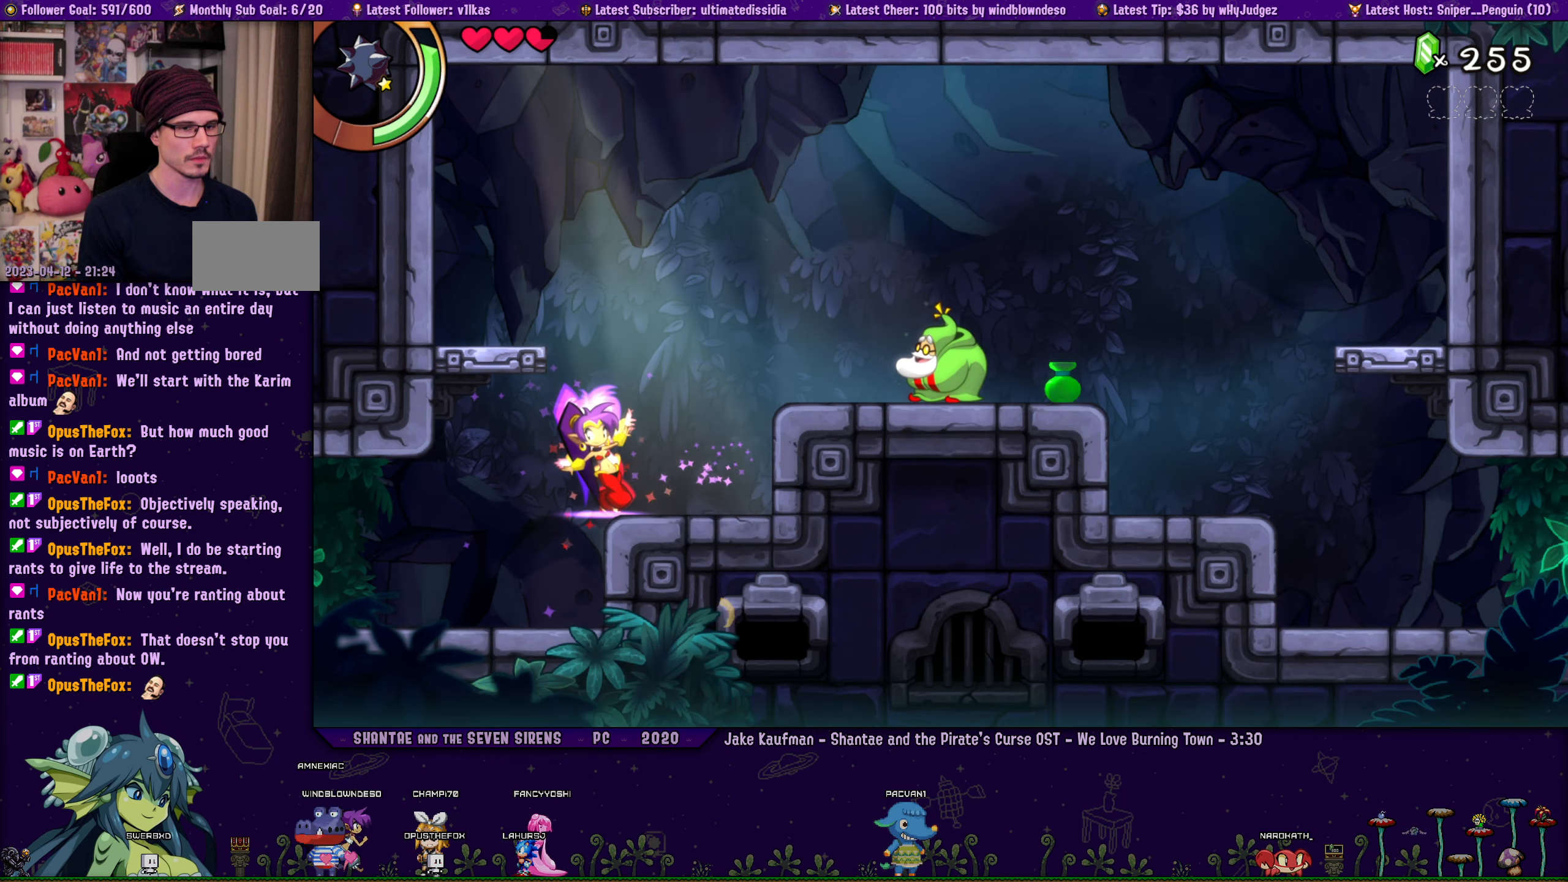
{"buttons": ["DPAD_LEFT"], "left_stick": "center", "right_stick": "center", "events": [[383, "DPAD_LEFT", "down"], [383, "TRIANGLE", "up"]]}
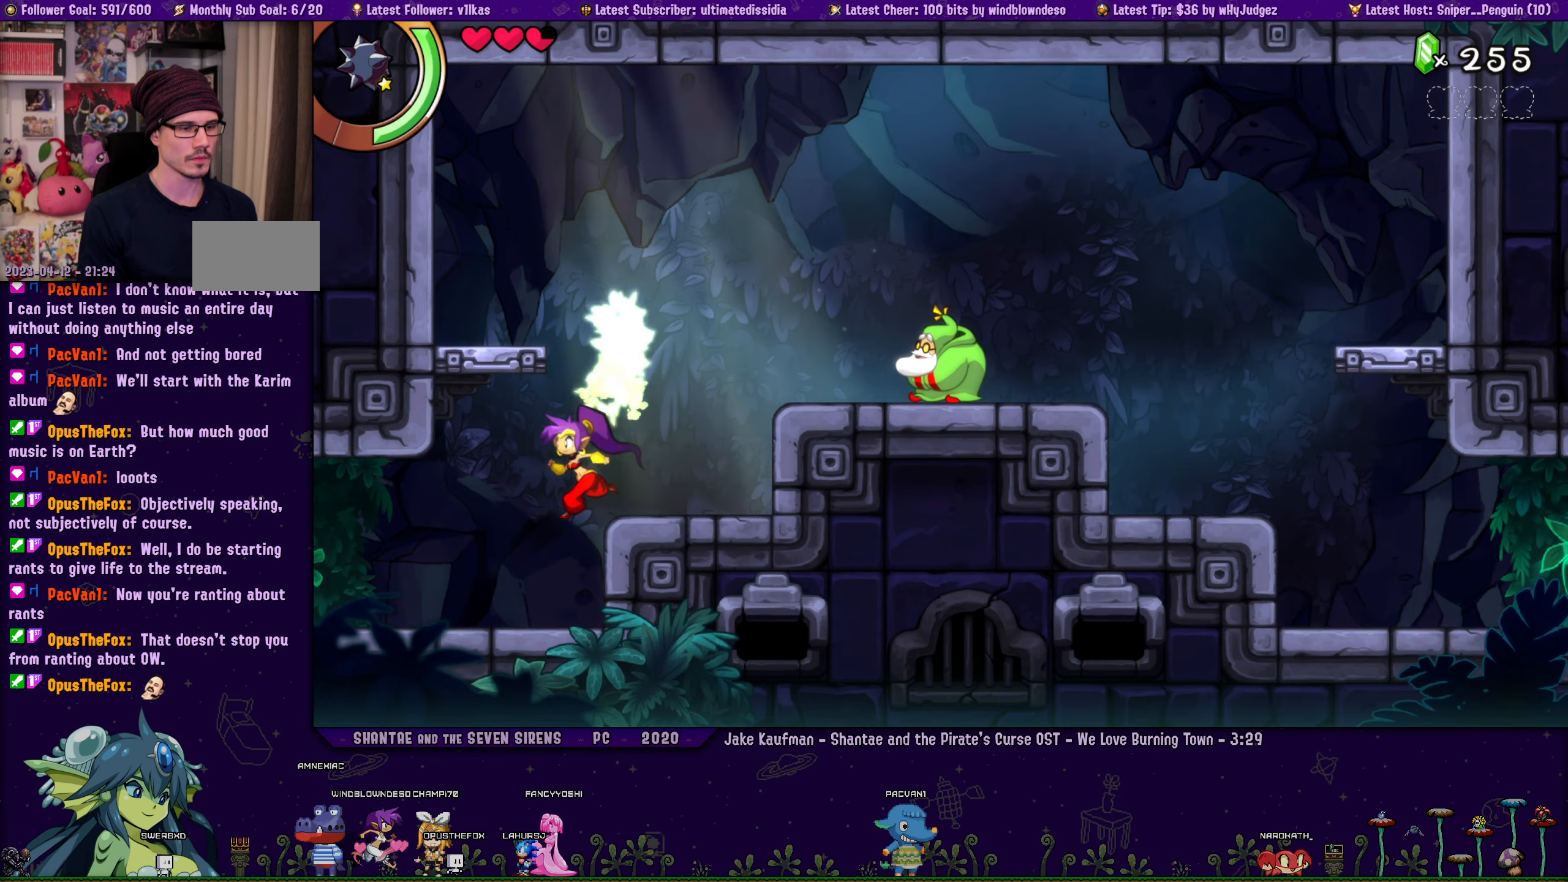
{"buttons": ["R1", "DPAD_LEFT"], "left_stick": "center", "right_stick": "center", "events": [[317, "R1", "down"]]}
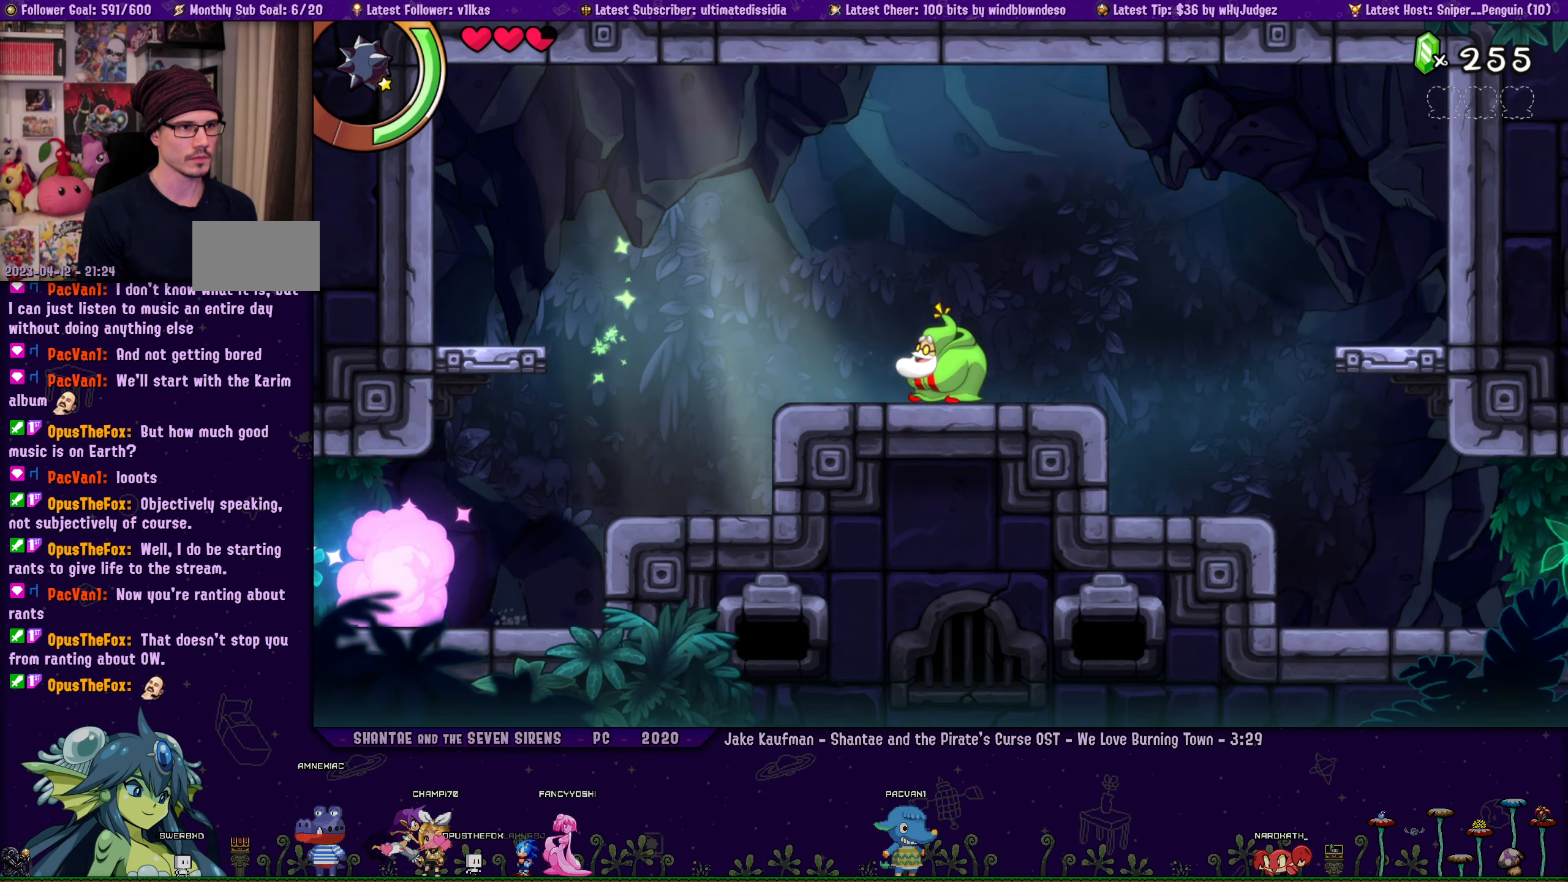
{"buttons": ["DPAD_LEFT"], "left_stick": "center", "right_stick": "center", "events": [[83, "DPAD_LEFT", "up"], [183, "R1", "up"], [200, "DPAD_LEFT", "down"]]}
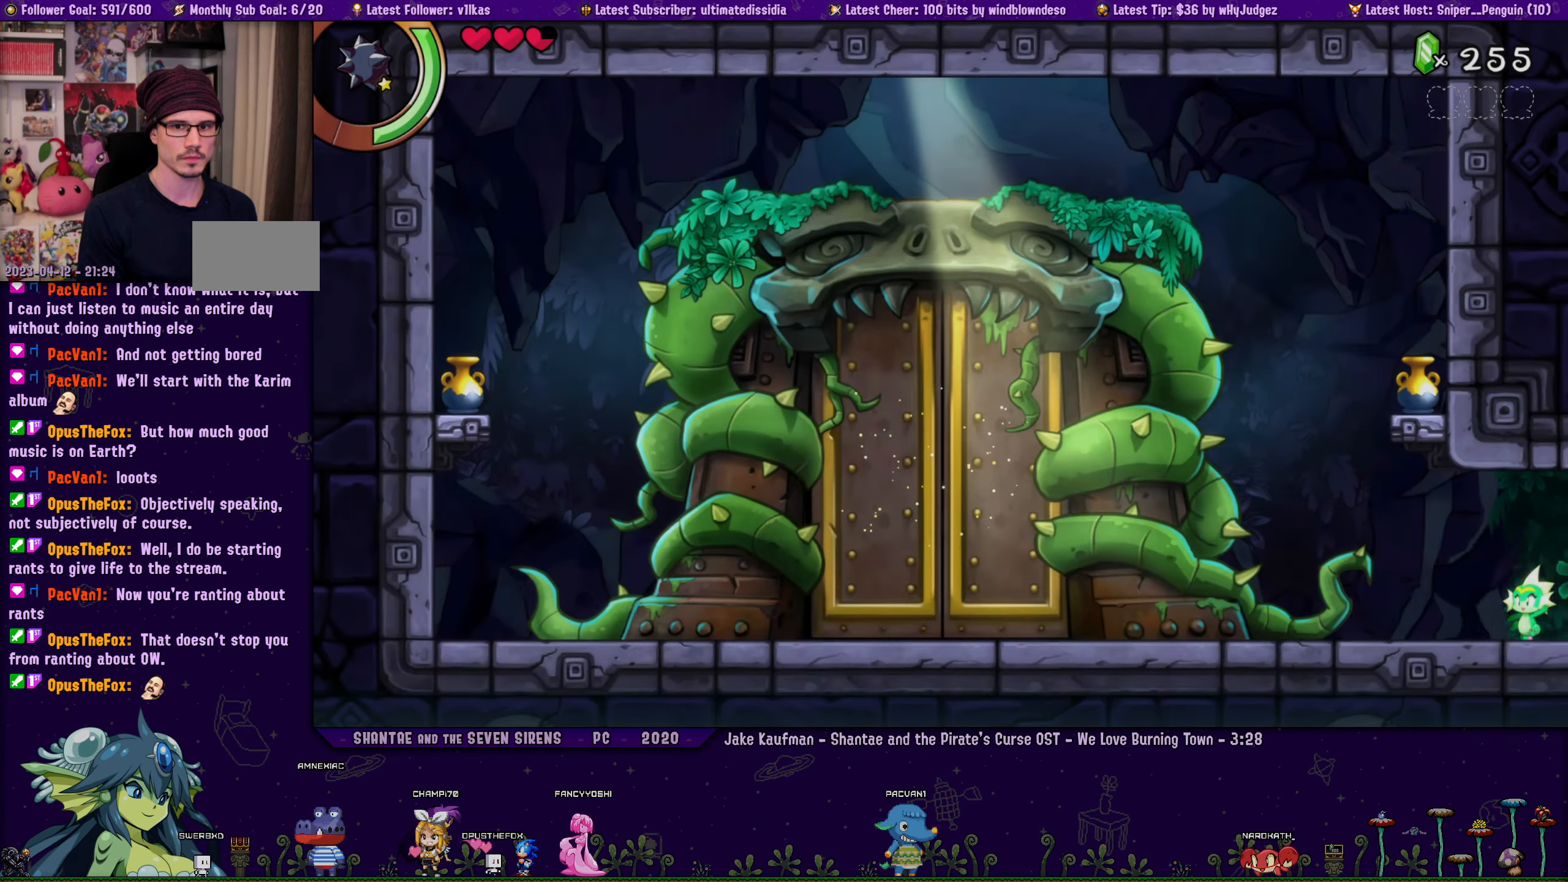
{"buttons": ["R1", "DPAD_UP", "DPAD_RIGHT"], "left_stick": "center", "right_stick": "center", "events": [[300, "CROSS", "down"], [367, "DPAD_LEFT", "up"], [433, "DPAD_RIGHT", "down"], [483, "DPAD_UP", "down"], [500, "CROSS", "up"], [500, "R1", "down"]]}
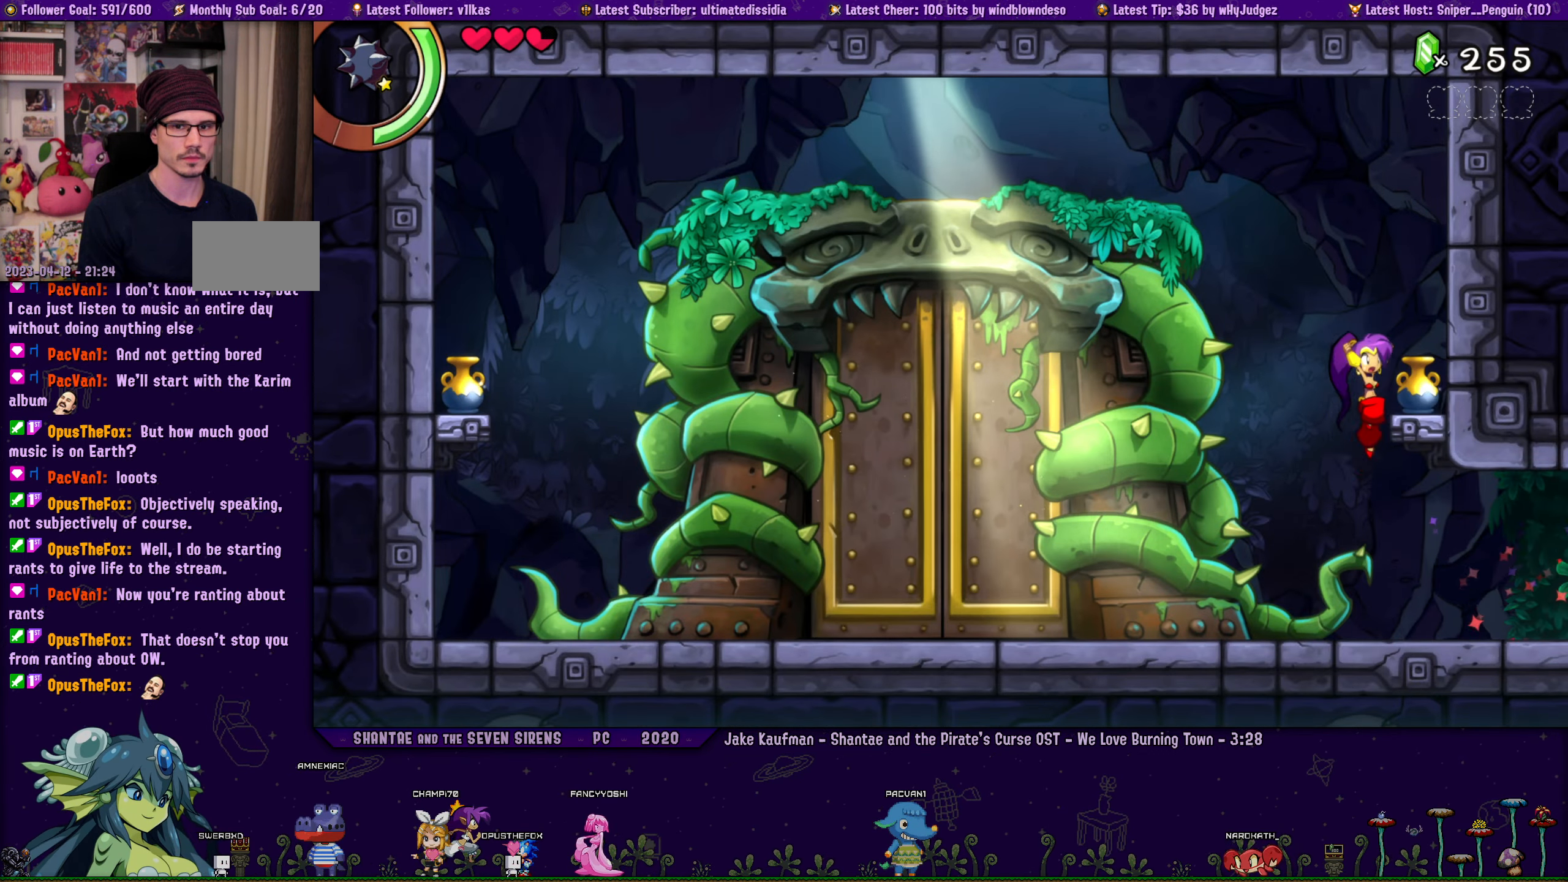
{"buttons": ["R1", "DPAD_LEFT"], "left_stick": "center", "right_stick": "center", "events": [[83, "DPAD_UP", "up"], [283, "DPAD_DOWN", "down"], [350, "DPAD_DOWN", "up"], [350, "DPAD_RIGHT", "up"], [350, "R1", "up"], [367, "DPAD_LEFT", "down"], [433, "R1", "down"]]}
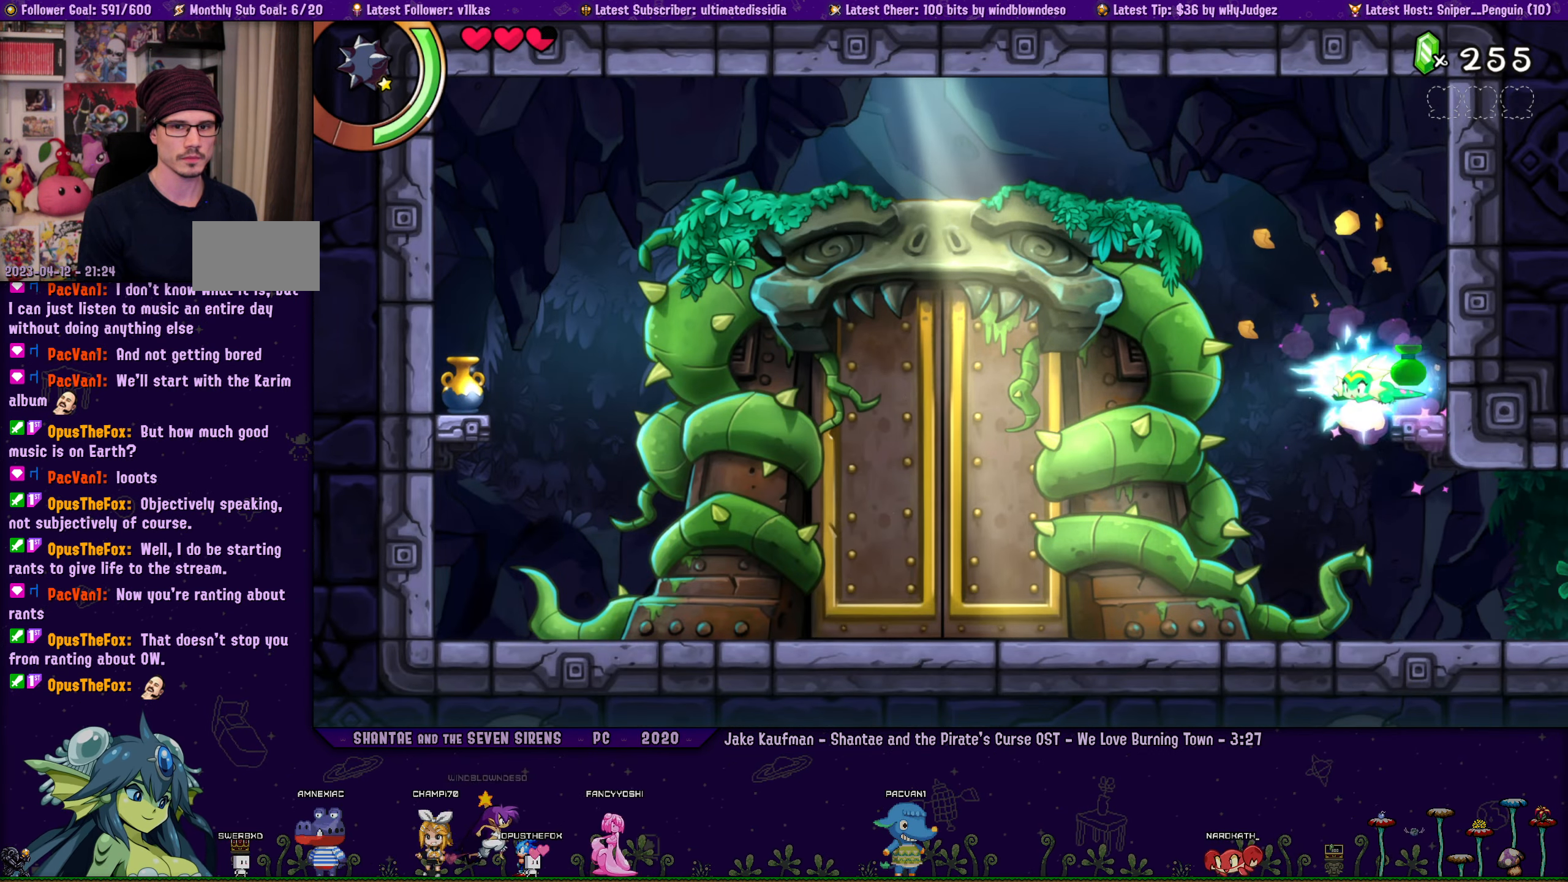
{"buttons": ["DPAD_LEFT"], "left_stick": "center", "right_stick": "center", "events": [[83, "DPAD_DOWN", "down"], [133, "DPAD_DOWN", "up"], [367, "R1", "up"]]}
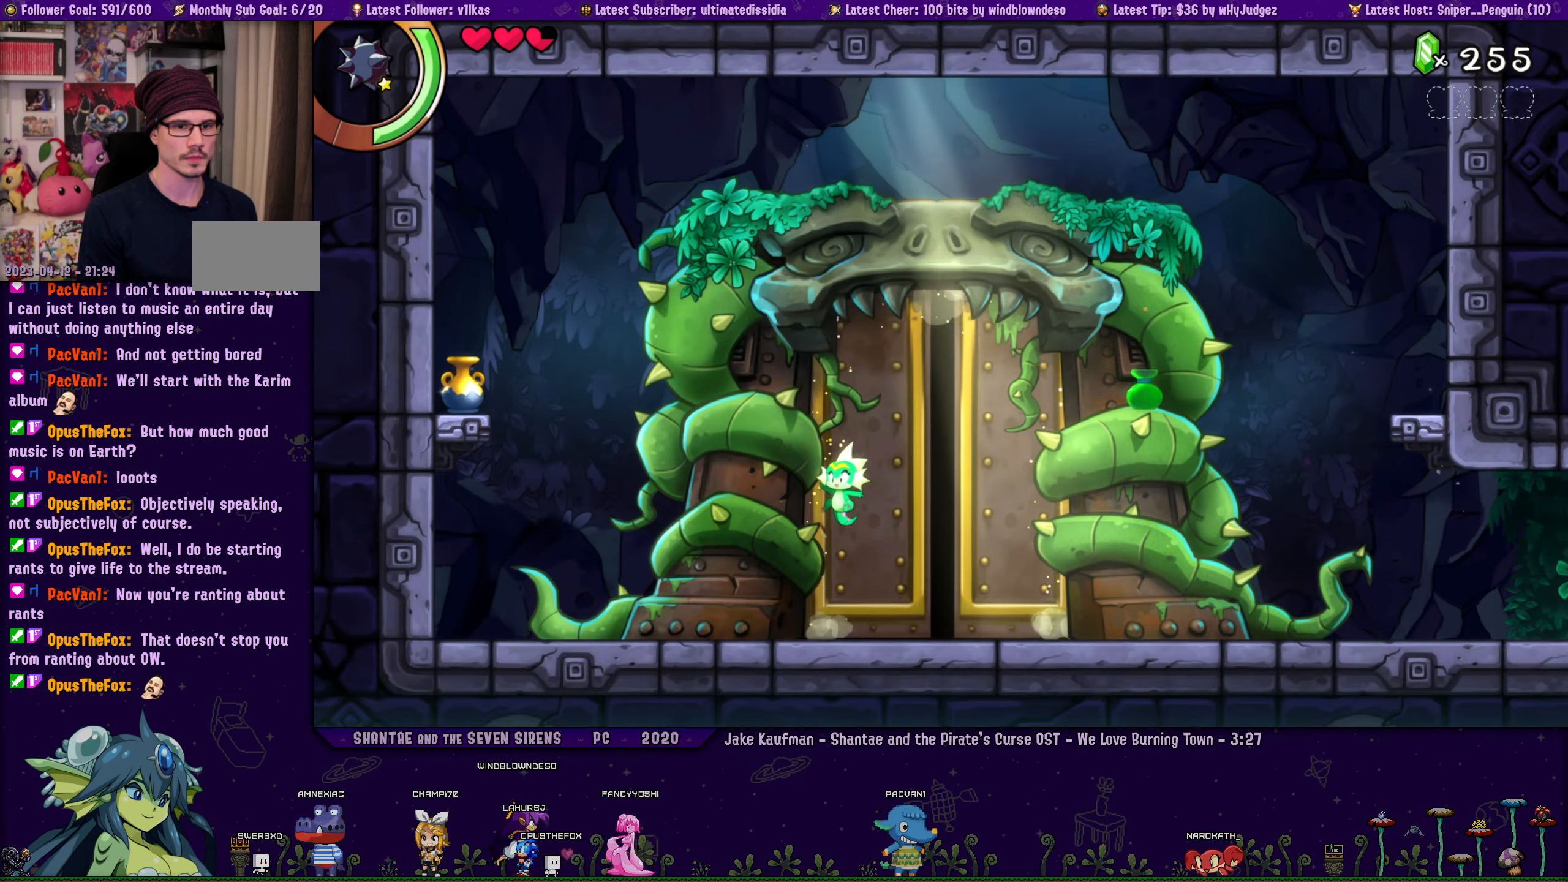
{"buttons": ["CROSS", "DPAD_UP", "DPAD_LEFT"], "left_stick": "center", "right_stick": "center", "events": [[133, "DPAD_LEFT", "up"], [300, "DPAD_LEFT", "down"], [367, "CROSS", "down"], [400, "DPAD_UP", "down"]]}
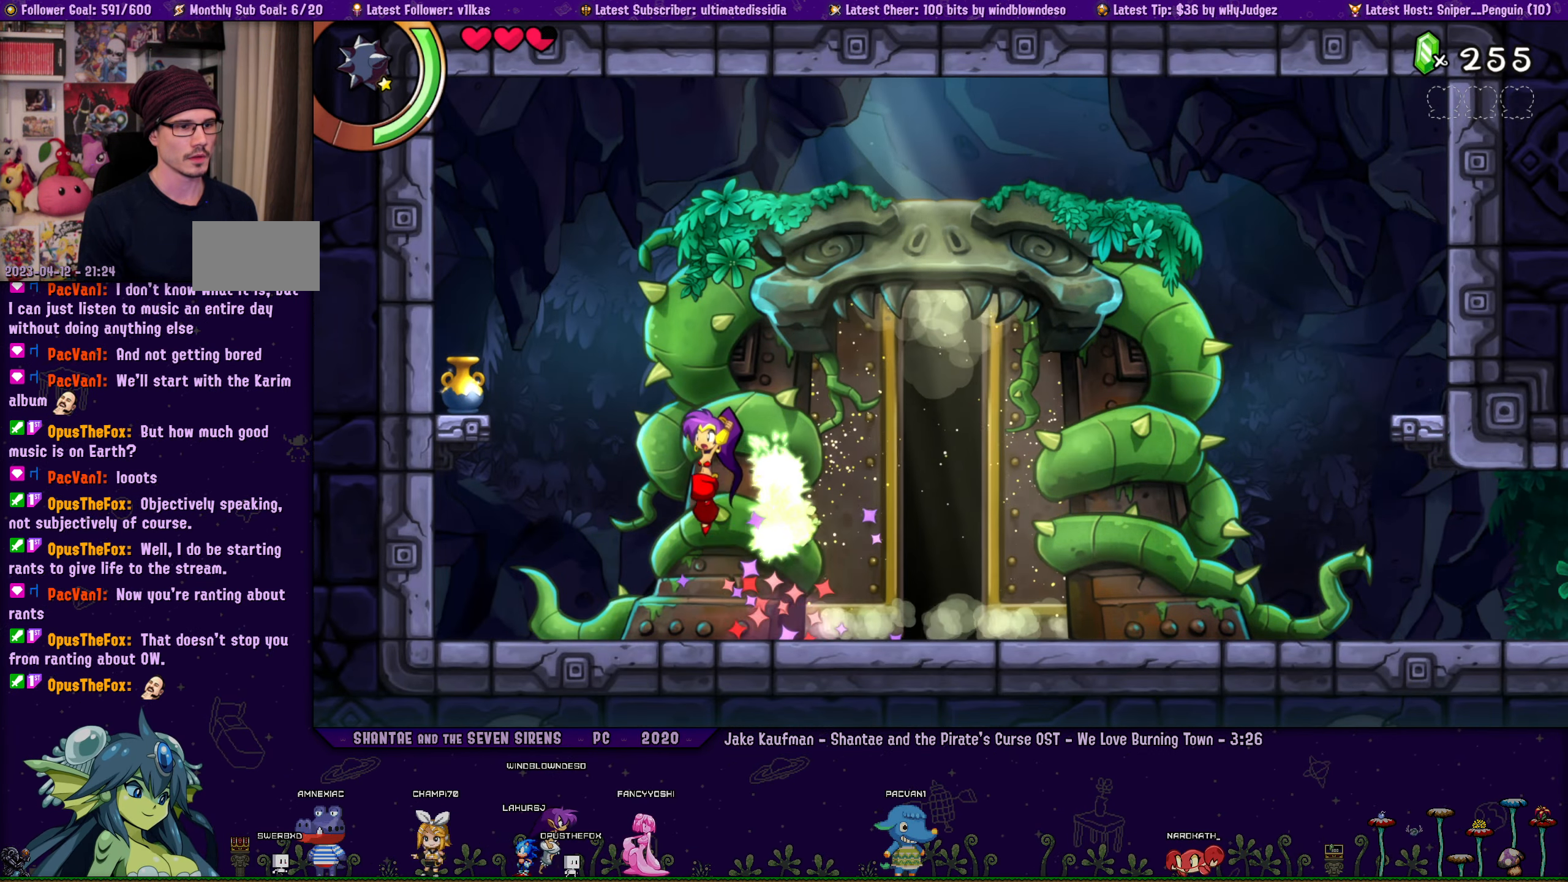
{"buttons": [], "left_stick": "center", "right_stick": "center", "events": [[33, "CROSS", "up"], [50, "R1", "down"], [100, "DPAD_UP", "up"], [433, "DPAD_LEFT", "up"], [483, "R1", "up"]]}
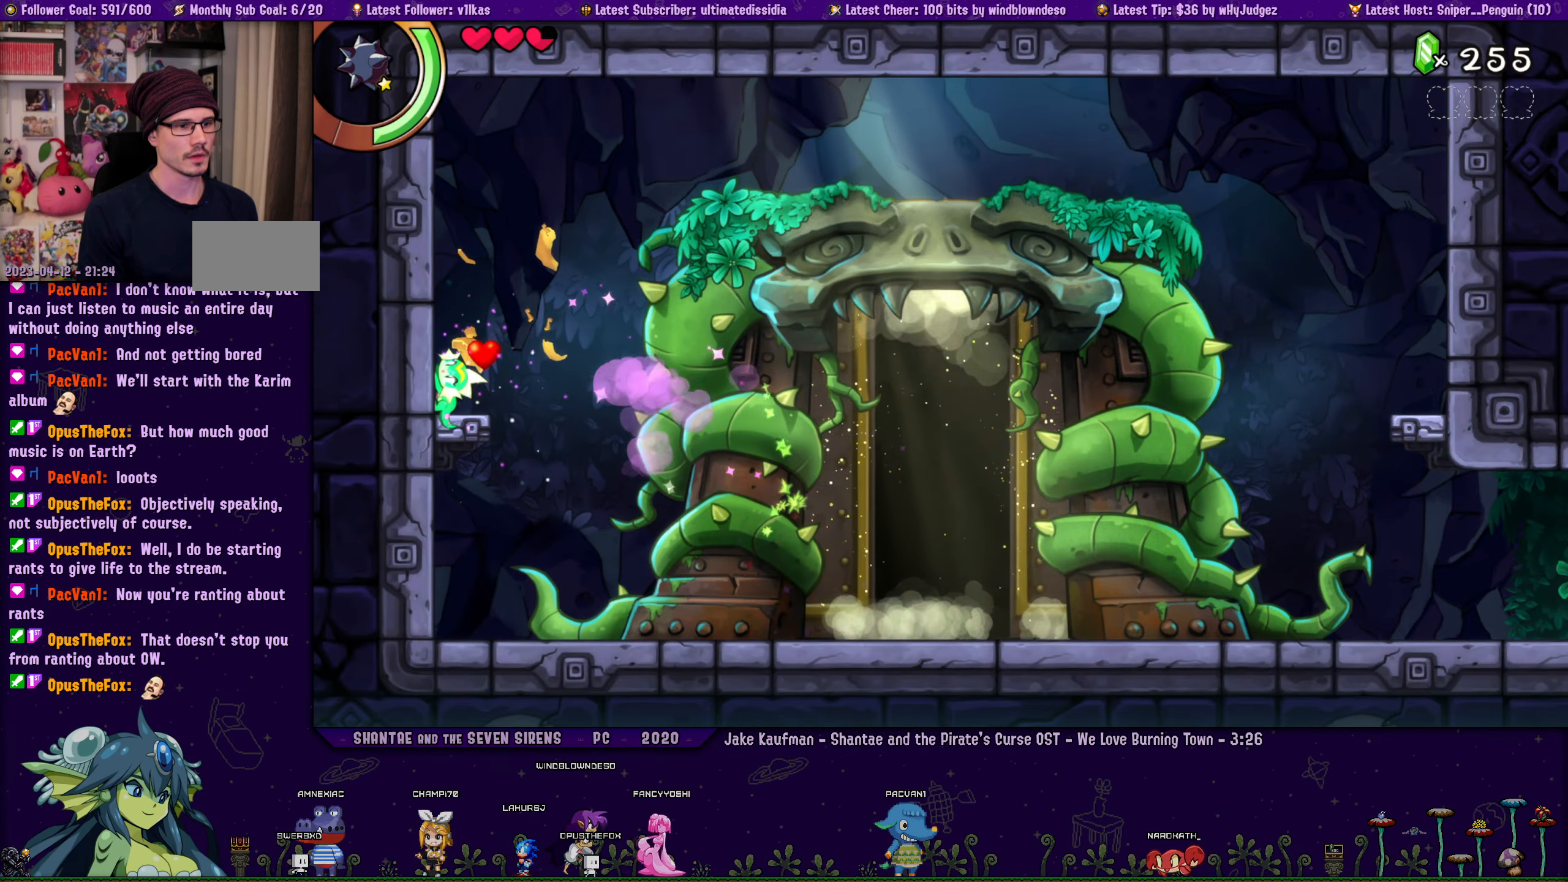
{"buttons": ["DPAD_RIGHT"], "left_stick": "center", "right_stick": "center", "events": [[150, "DPAD_RIGHT", "down"], [217, "R1", "down"], [417, "R1", "up"]]}
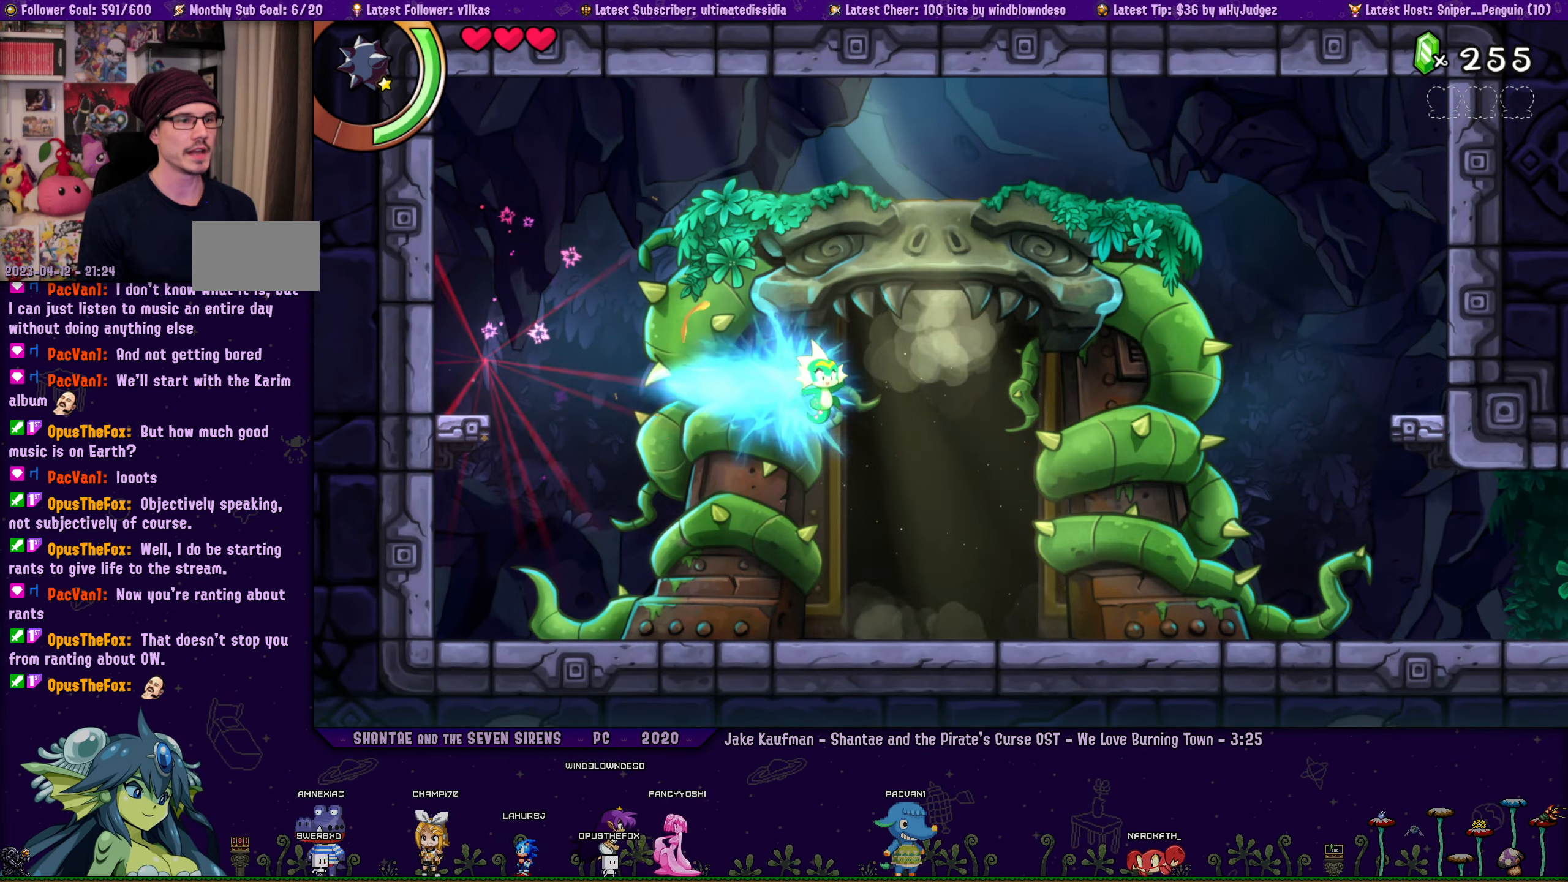
{"buttons": [], "left_stick": "center", "right_stick": "center", "events": [[67, "DPAD_RIGHT", "up"]]}
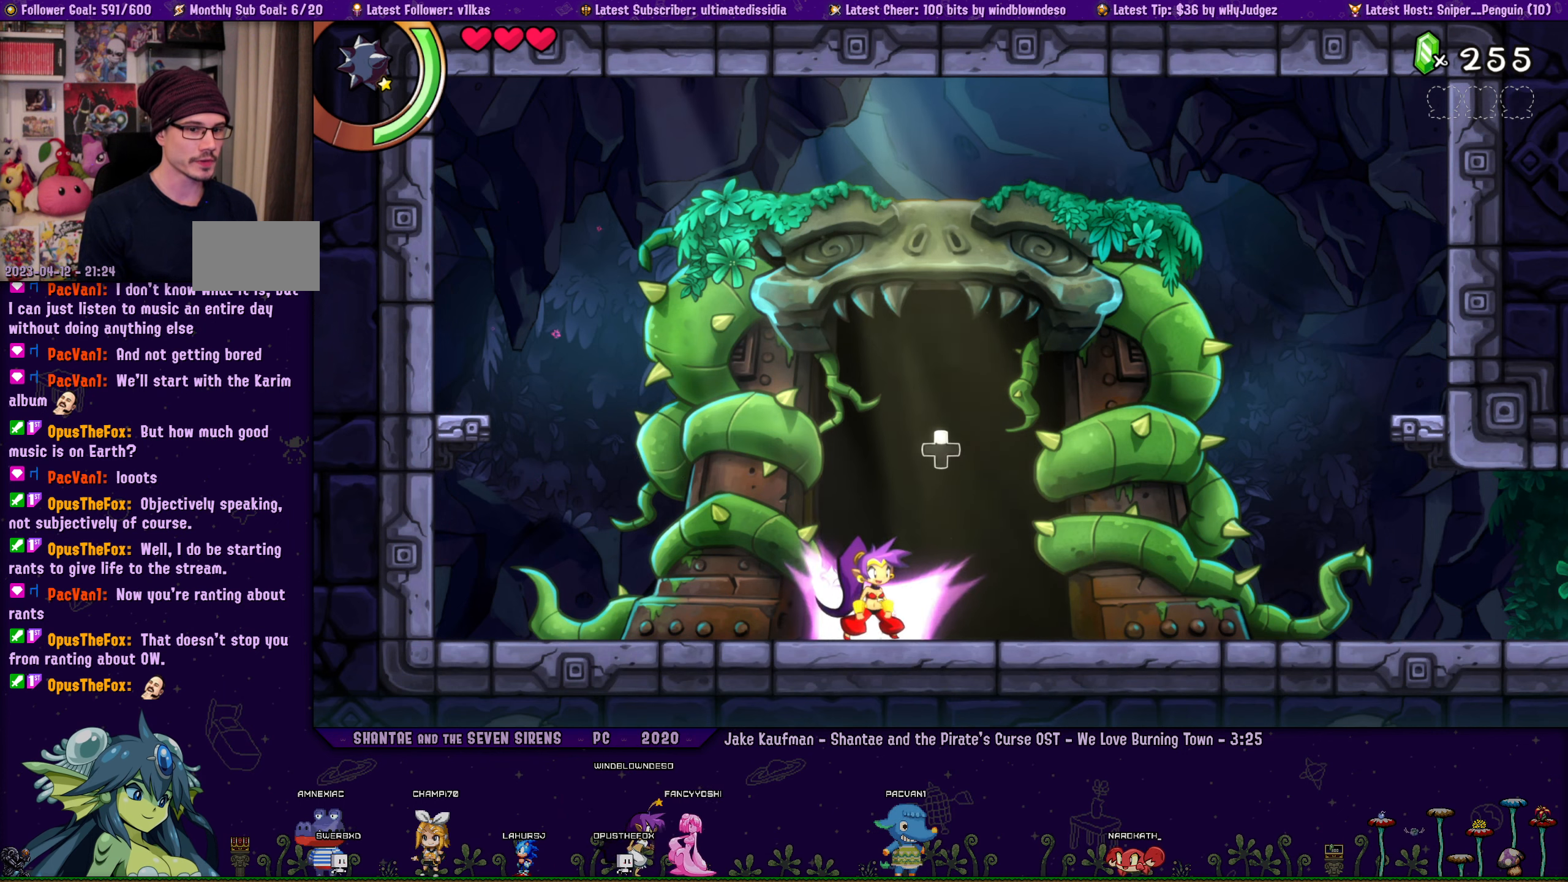
{"buttons": [], "left_stick": "center", "right_stick": "center", "events": [[84, "DPAD_RIGHT", "down"], [284, "DPAD_RIGHT", "up"]]}
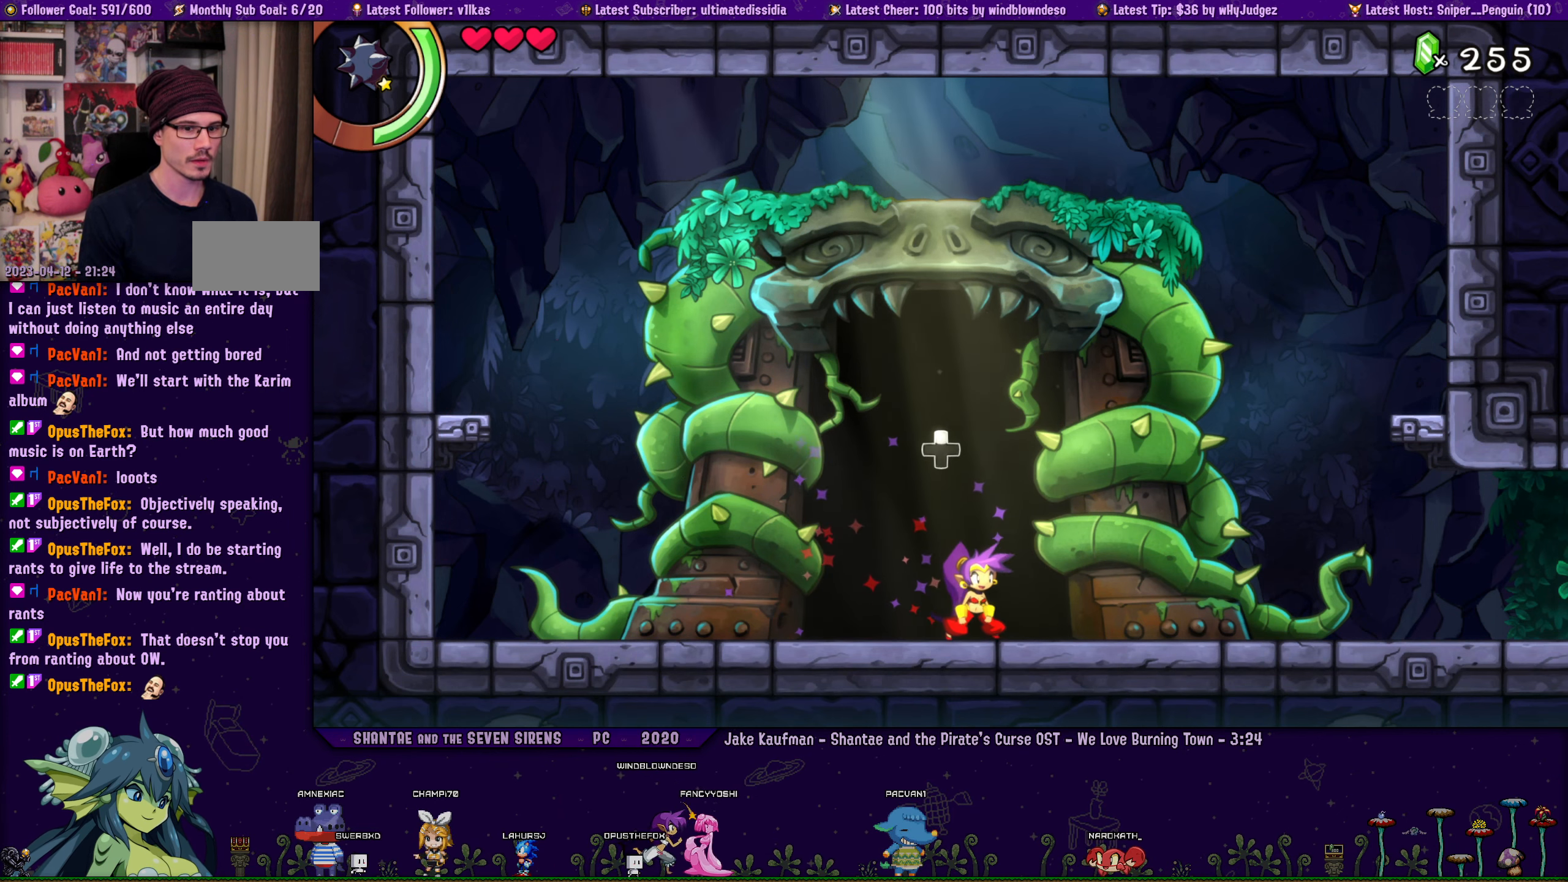
{"buttons": [], "left_stick": "center", "right_stick": "center", "events": [[17, "DPAD_UP", "down"], [167, "DPAD_UP", "up"]]}
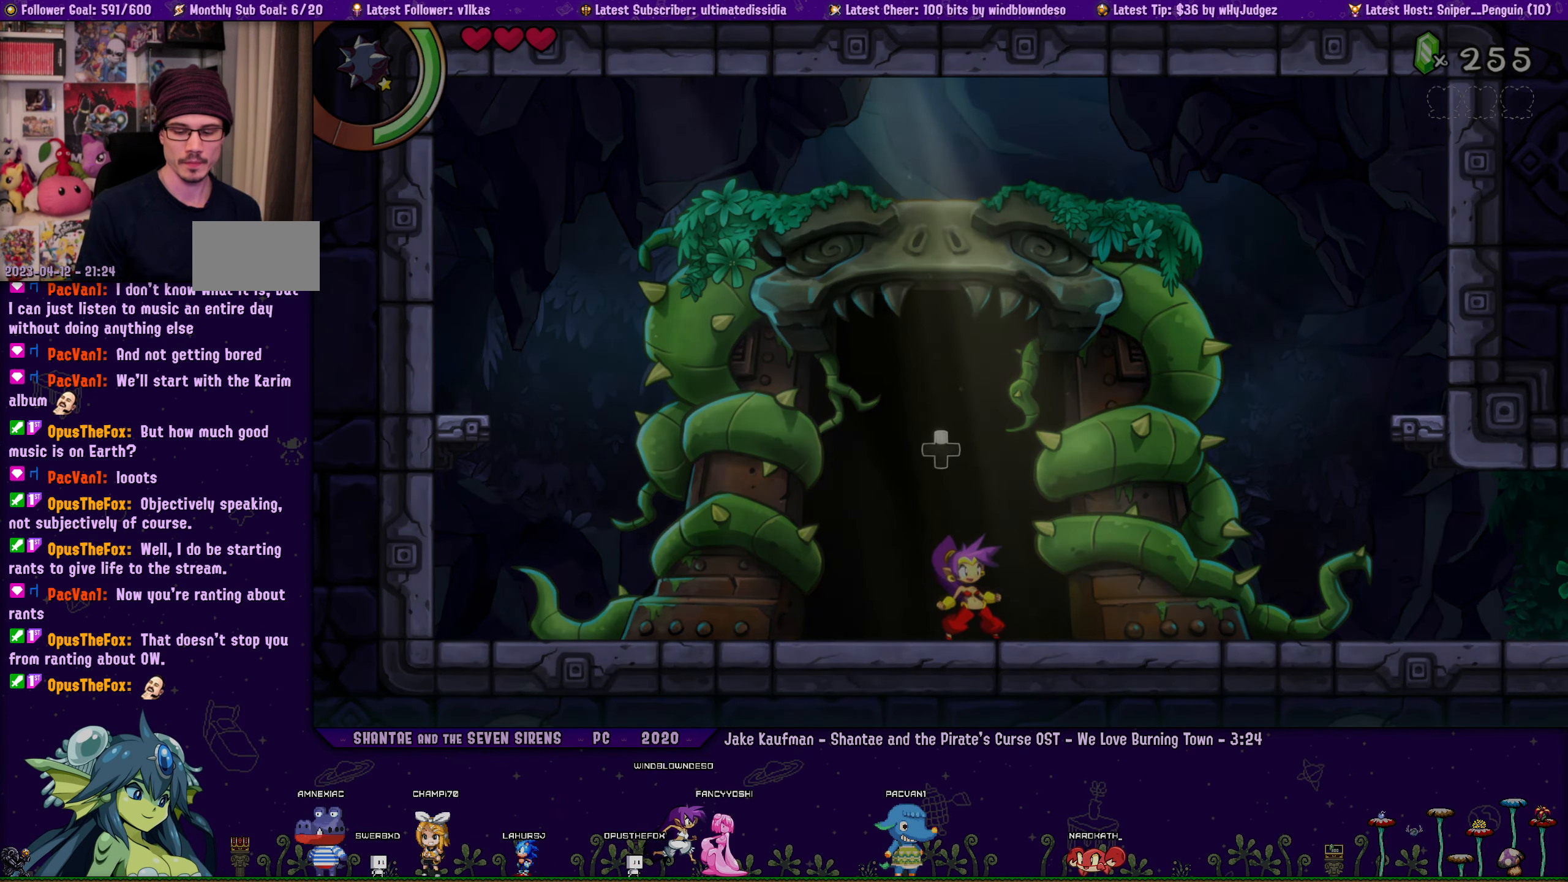
{"buttons": [], "left_stick": "center", "right_stick": "center", "events": []}
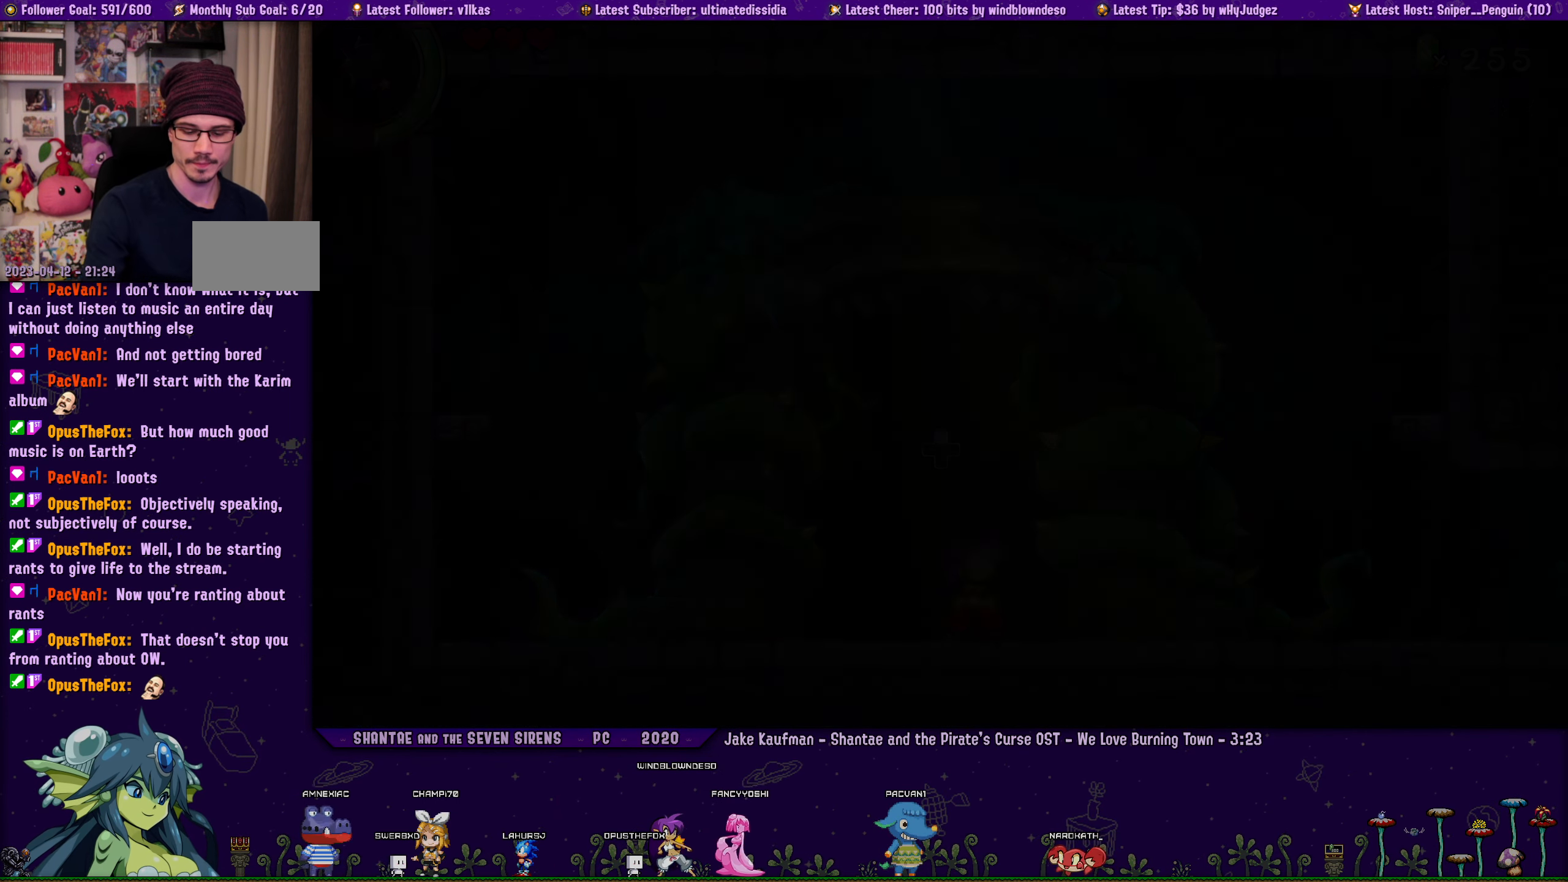
{"buttons": [], "left_stick": "center", "right_stick": "center", "events": []}
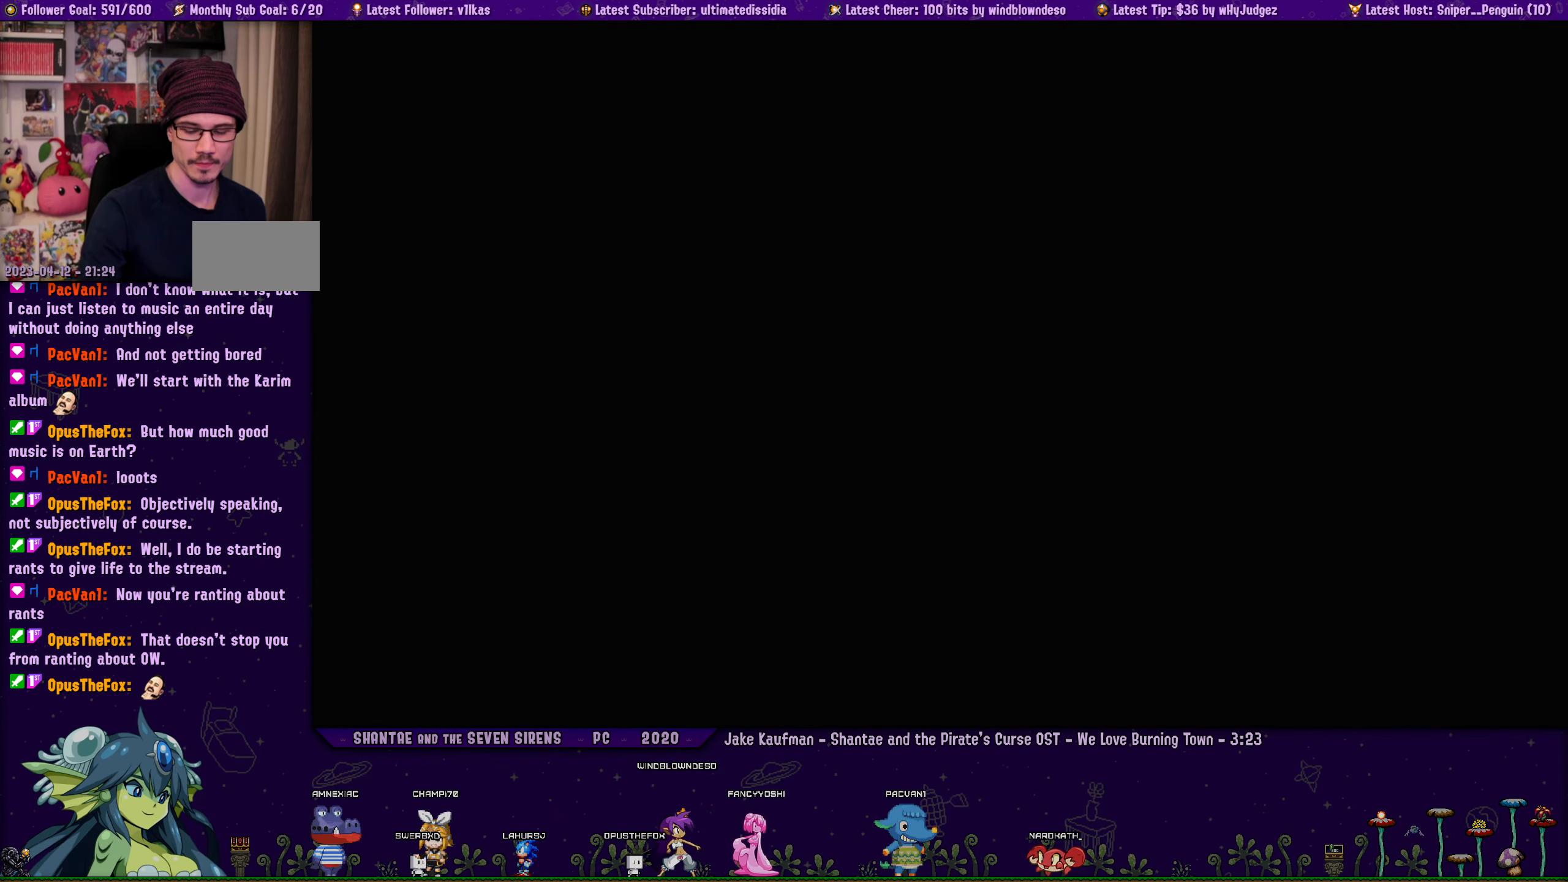
{"buttons": [], "left_stick": "center", "right_stick": "center", "events": []}
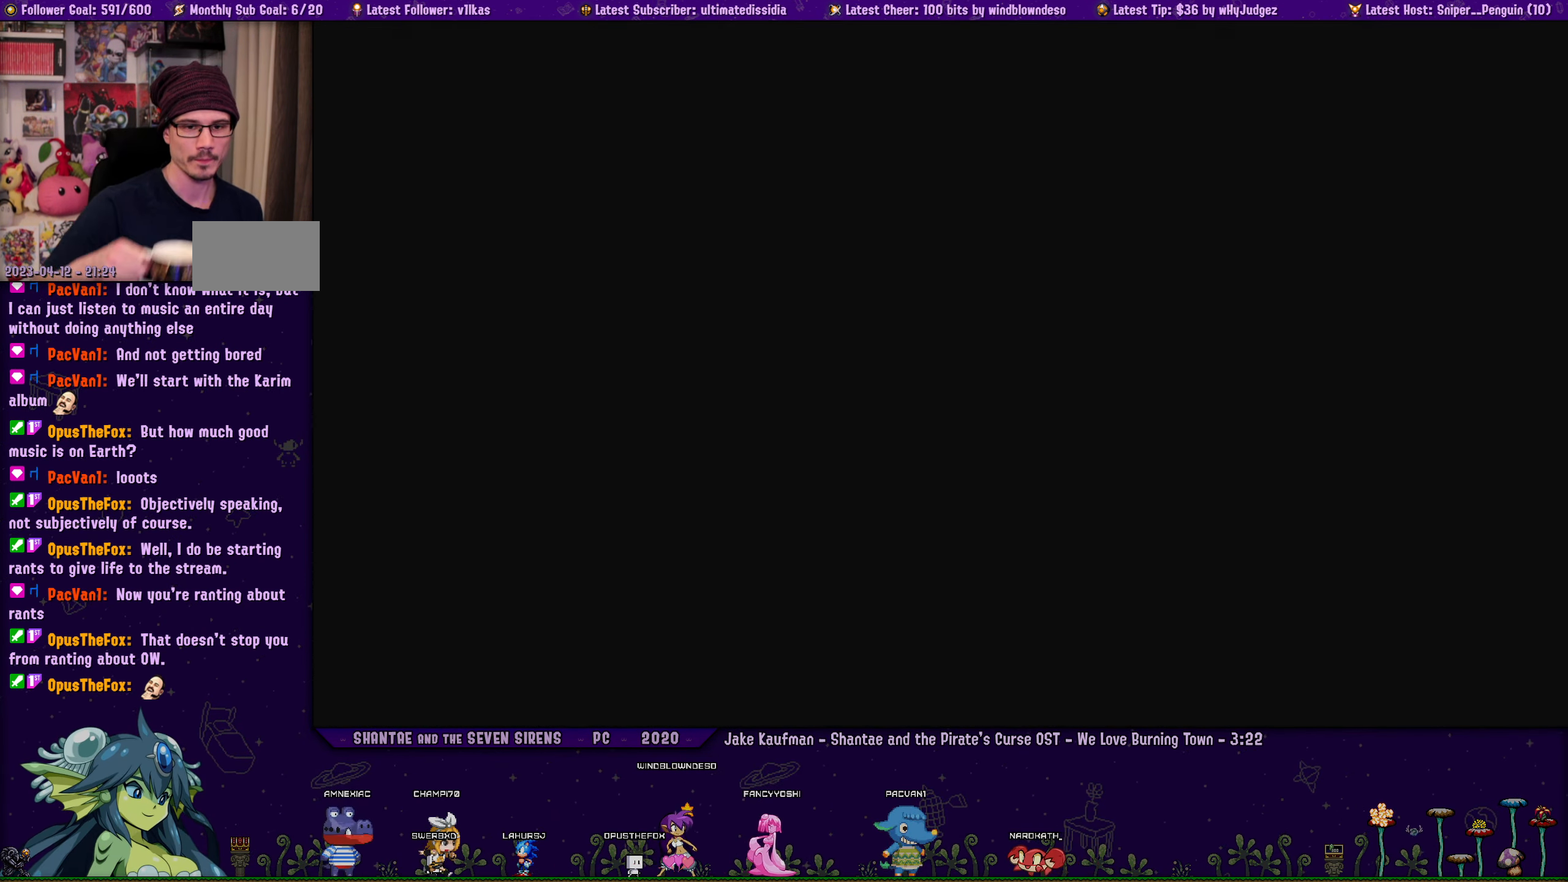
{"buttons": ["TOUCHPAD"], "left_stick": "center", "right_stick": "center", "events": [[117, "TOUCHPAD", "down"], [267, "TOUCHPAD", "up"], [300, "TOUCHPAD", "down"]]}
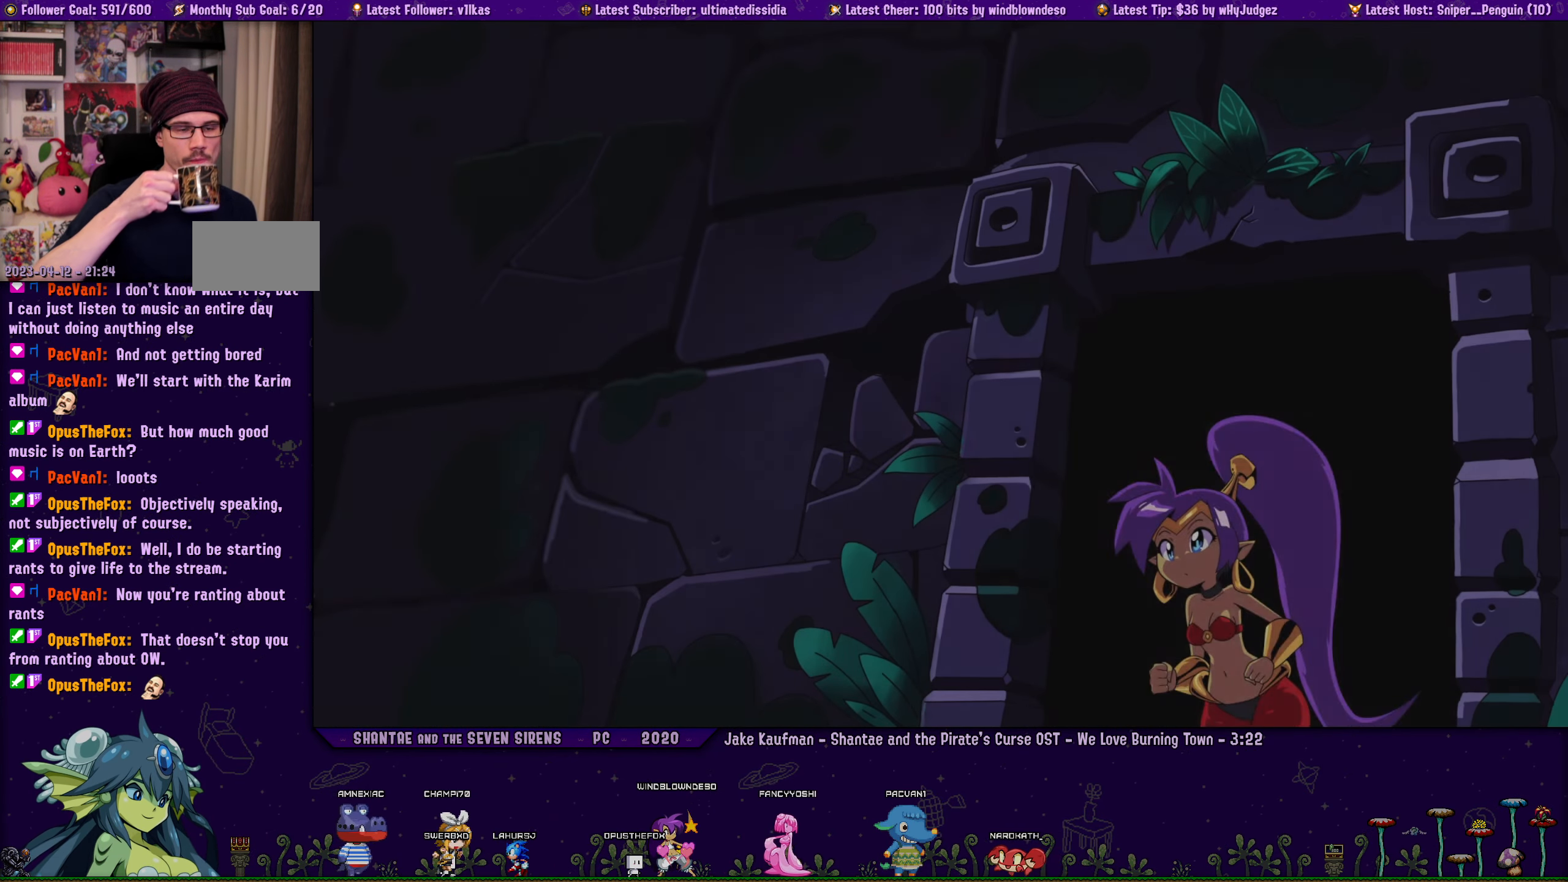
{"buttons": [], "left_stick": "center", "right_stick": "center", "events": [[100, "TOUCHPAD", "up"], [184, "TOUCHPAD", "down"], [317, "TOUCHPAD", "up"], [400, "TOUCHPAD", "down"], [467, "TOUCHPAD", "up"]]}
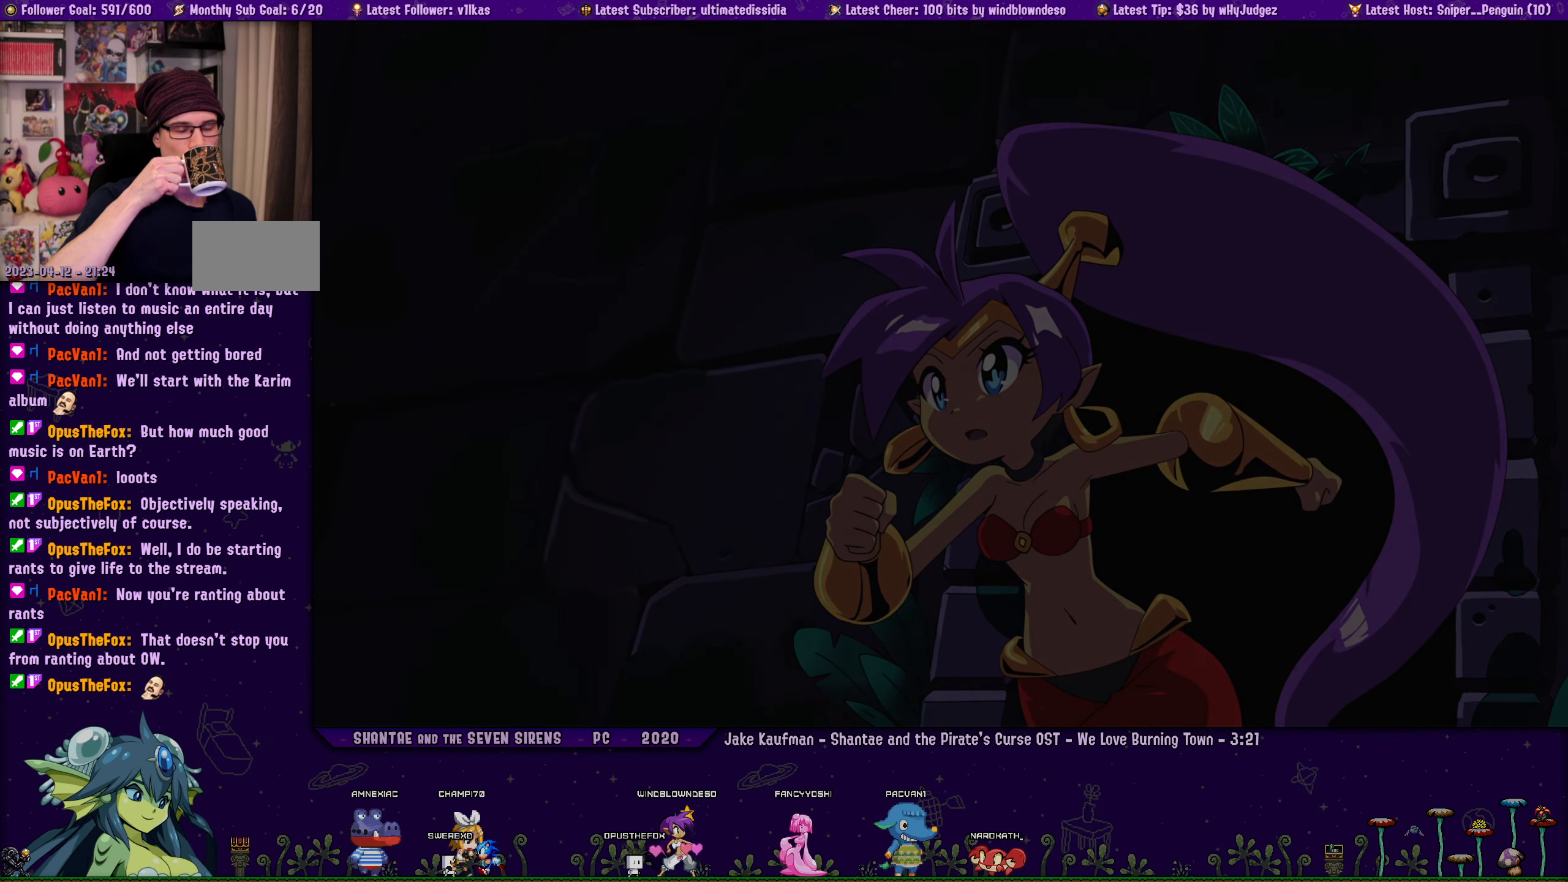
{"buttons": [], "left_stick": "center", "right_stick": "center", "events": [[34, "TOUCHPAD", "down"], [184, "TOUCHPAD", "up"], [217, "TOUCHPAD", "down"], [334, "TOUCHPAD", "up"]]}